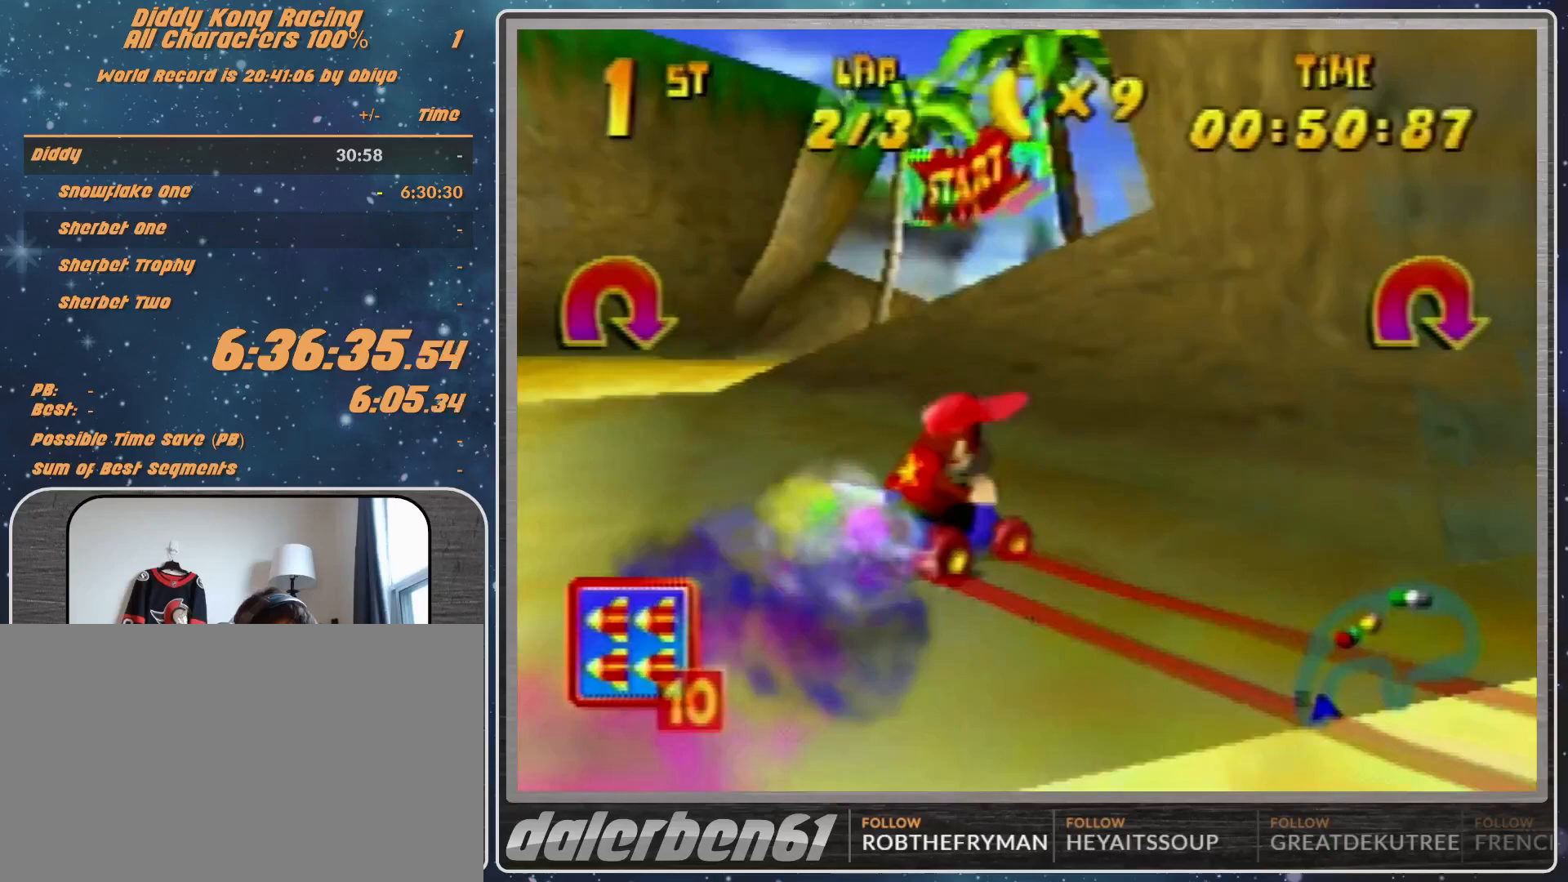
Gameplay with a controller (Nintendo layout); each line is a JSON object with the inputs held at the frame after it. "events" lists button and stick changes between this image and that frame as [ms after this image, input, new state], when the widget could be followed in between. Not read: L1 L3 R3.
{"buttons": [], "left_stick": "up-right", "events": [[333, "left_stick", "up-right"], [400, "B", "down"], [500, "A", "up"], [500, "B", "up"], [500, "R1", "up"]]}
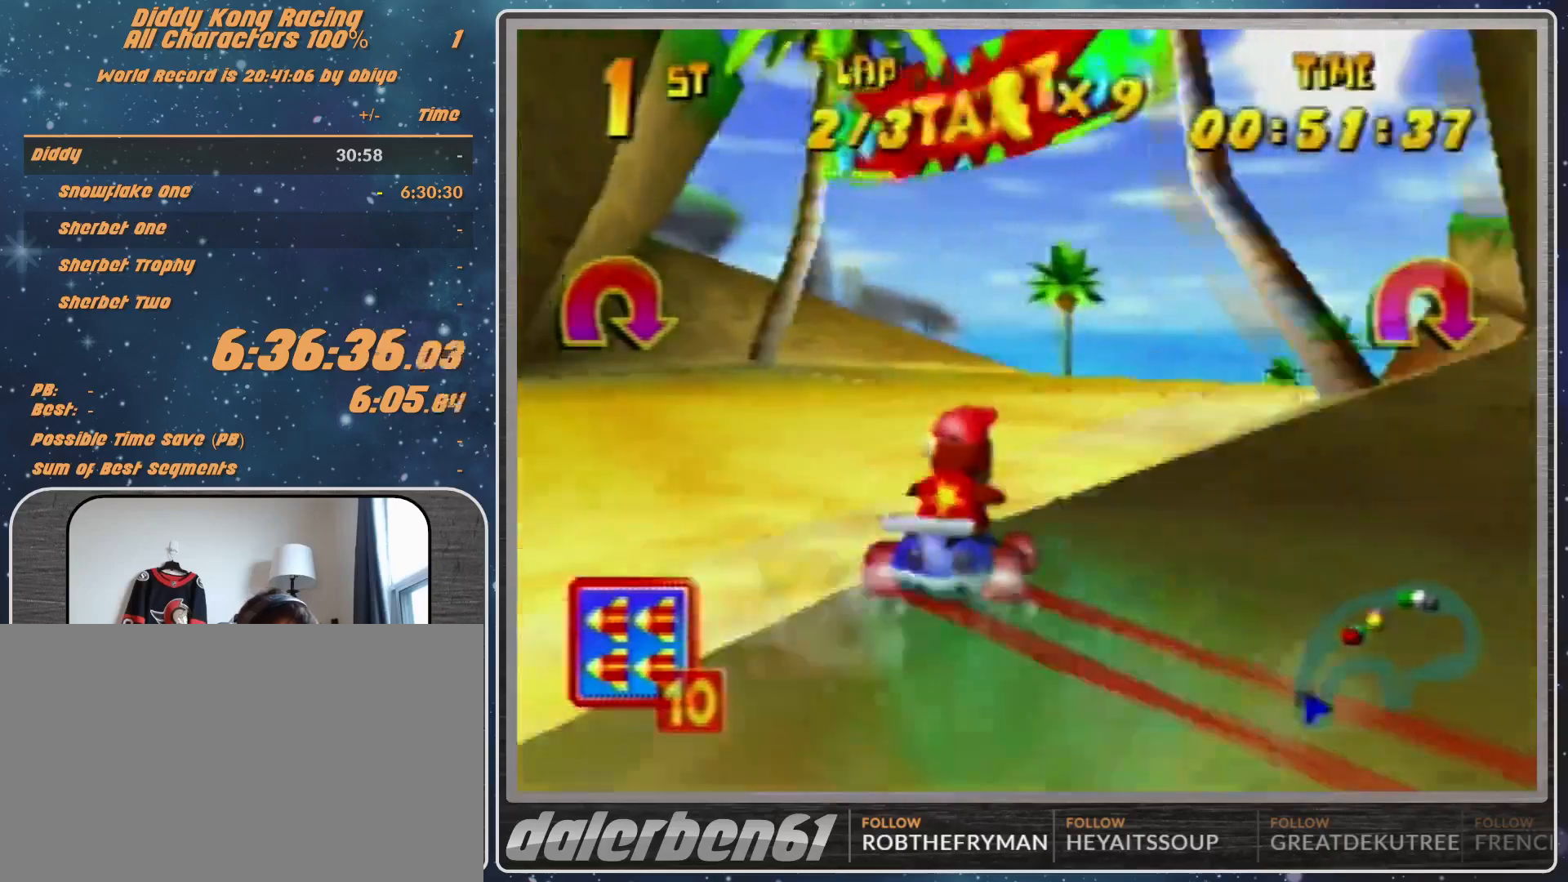
{"buttons": ["R1"], "left_stick": "up-right", "events": [[100, "A", "down"], [167, "A", "up"], [267, "A", "down"], [300, "A", "up"], [400, "A", "down"], [500, "A", "up"], [500, "R1", "down"]]}
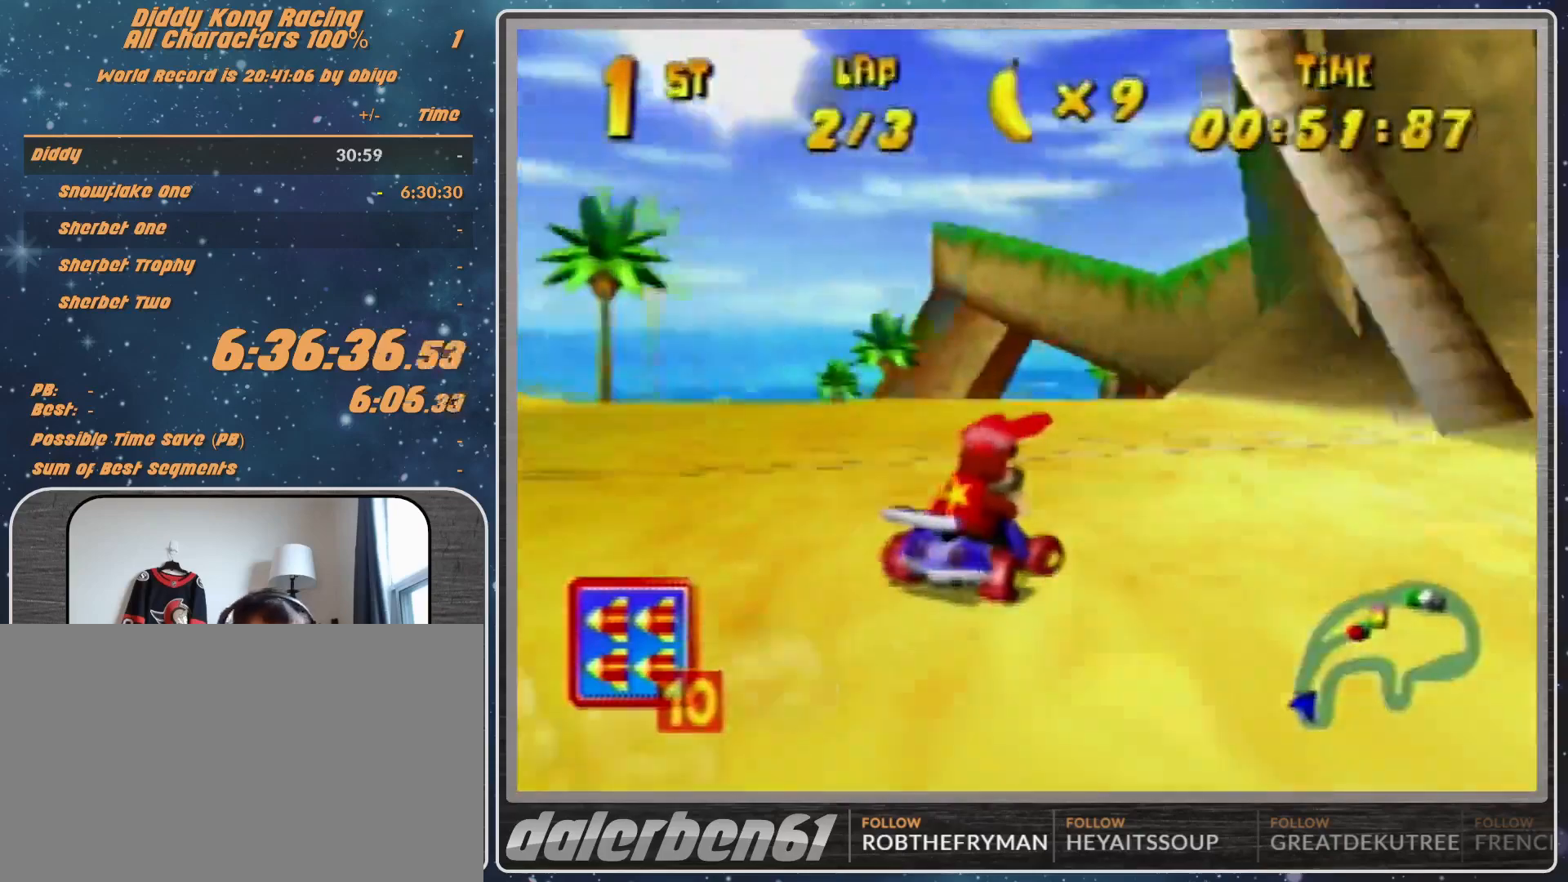
{"buttons": [], "left_stick": "up-left", "events": [[67, "A", "down"], [233, "left_stick", "up-left"], [300, "A", "up"], [433, "A", "down"], [433, "R1", "up"], [467, "A", "up"]]}
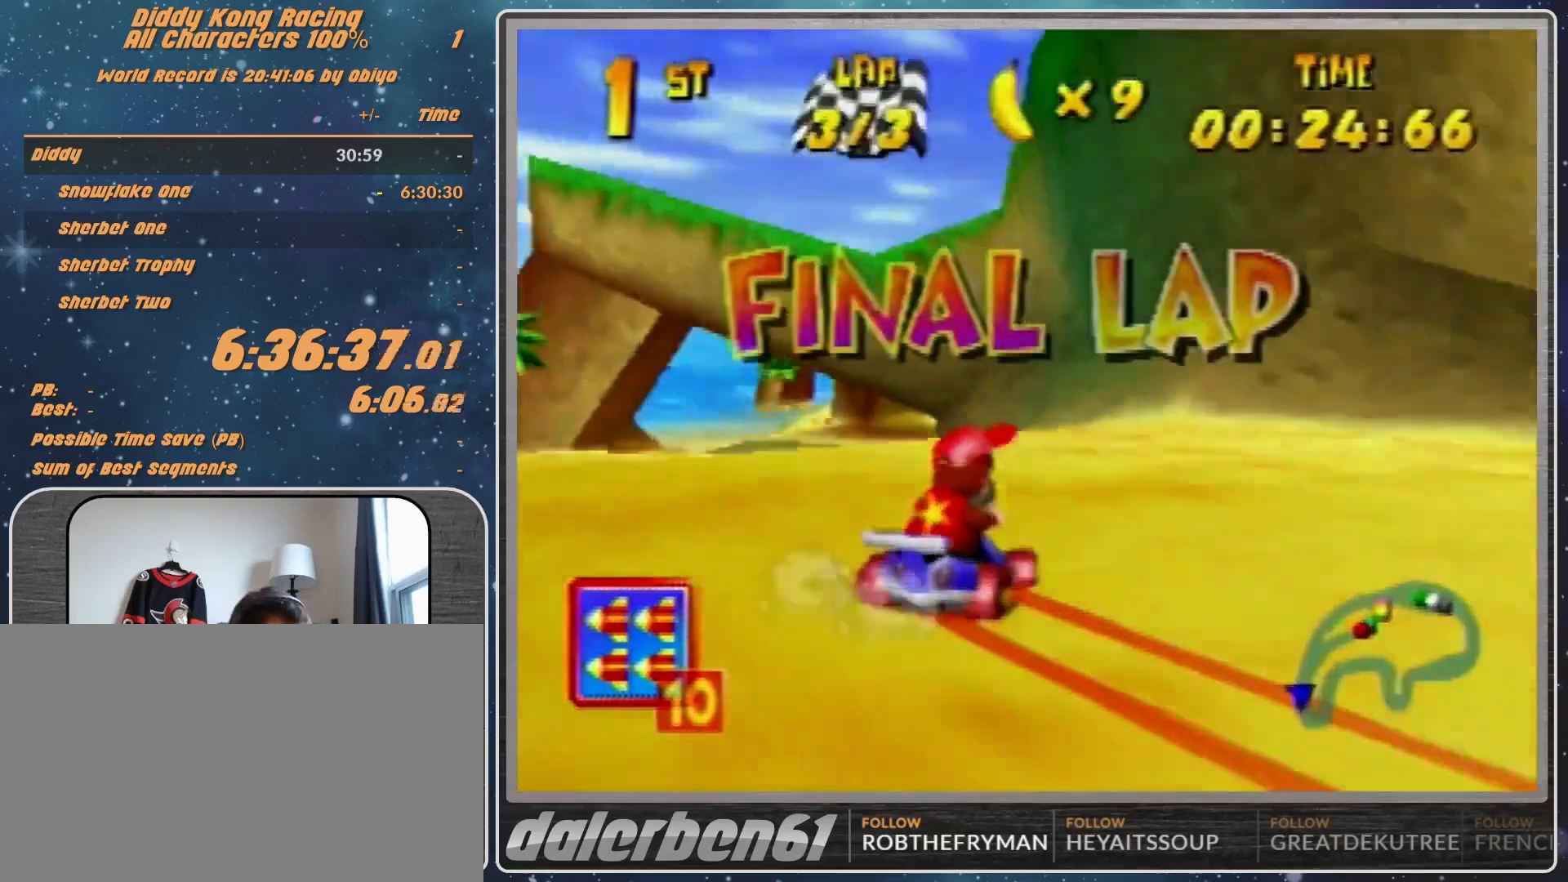
{"buttons": [], "left_stick": "up-left", "events": [[67, "A", "down"], [133, "A", "up"], [233, "A", "down"], [267, "A", "up"], [400, "A", "down"], [467, "A", "up"]]}
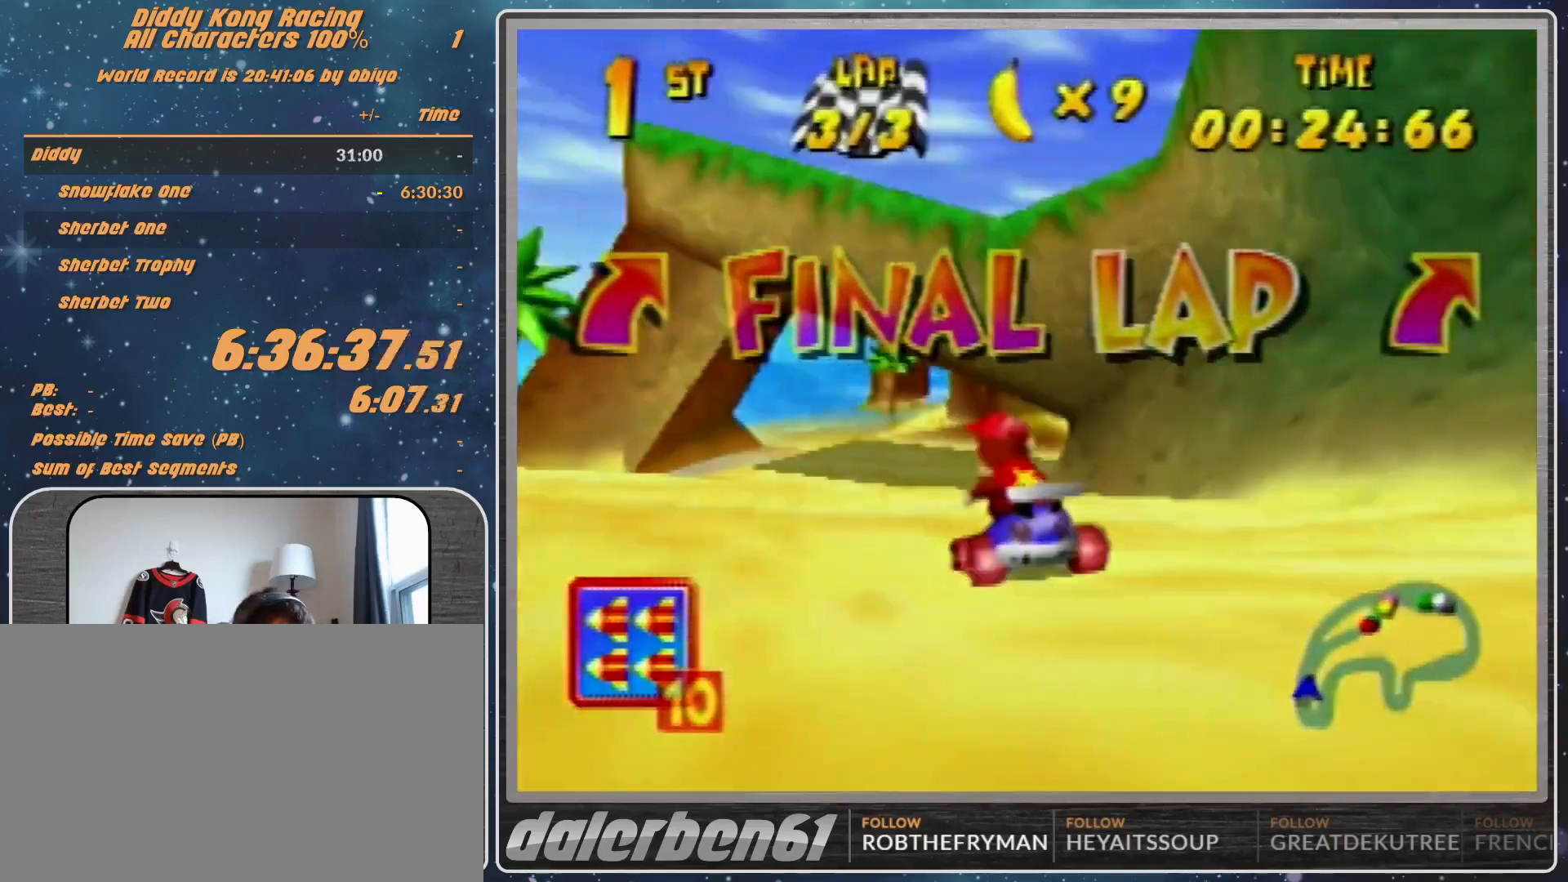
{"buttons": [], "left_stick": "center", "events": [[67, "A", "down"], [133, "A", "up"], [133, "left_stick", "center"], [233, "A", "down"], [333, "A", "up"], [333, "left_stick", "left"], [400, "A", "down"], [400, "left_stick", "center"], [467, "A", "up"]]}
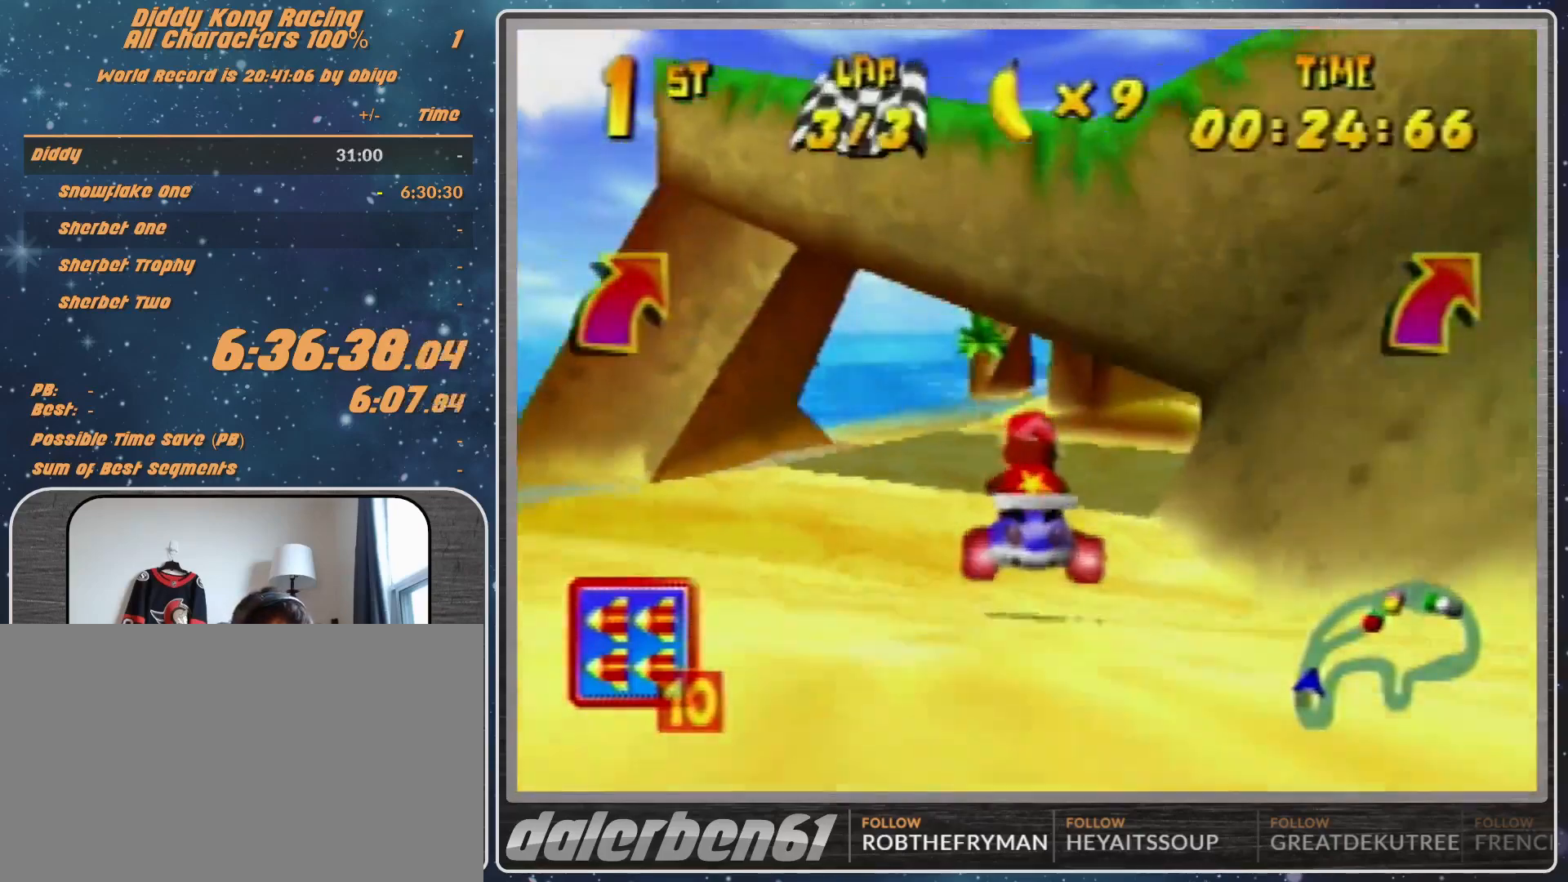
{"buttons": [], "left_stick": "up-left", "events": [[67, "A", "down"], [67, "left_stick", "right"], [133, "A", "up"], [133, "R1", "down"], [133, "left_stick", "up-right"], [167, "A", "down"], [300, "A", "up"], [333, "left_stick", "up-left"], [467, "R1", "up"]]}
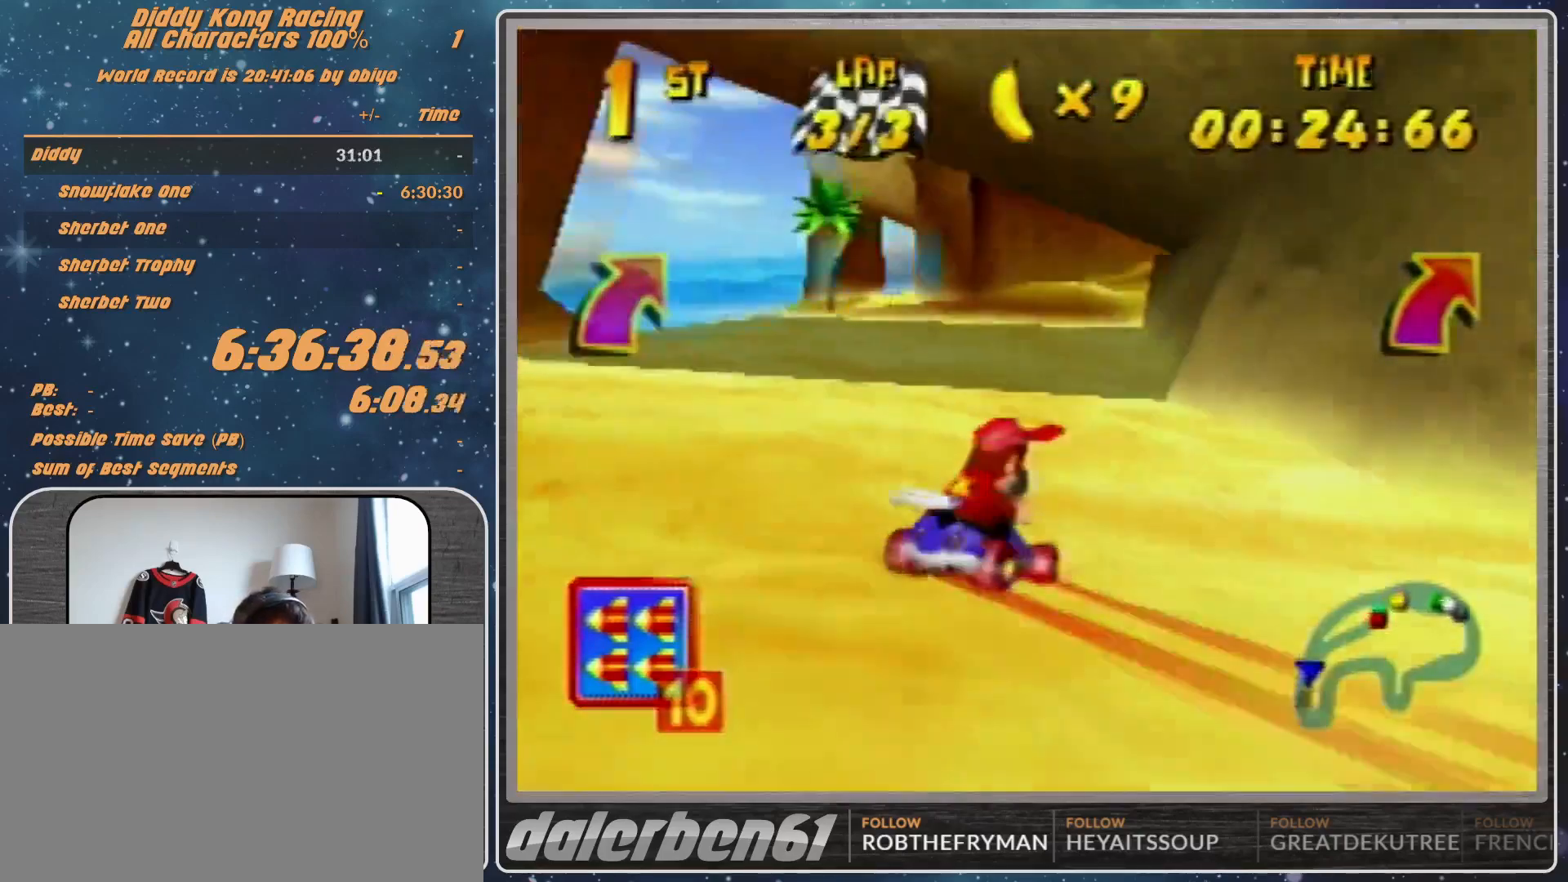
{"buttons": [], "left_stick": "up-left", "events": [[33, "A", "down"], [67, "A", "up"], [267, "left_stick", "center"], [433, "A", "down"], [433, "left_stick", "up-left"], [467, "A", "up"]]}
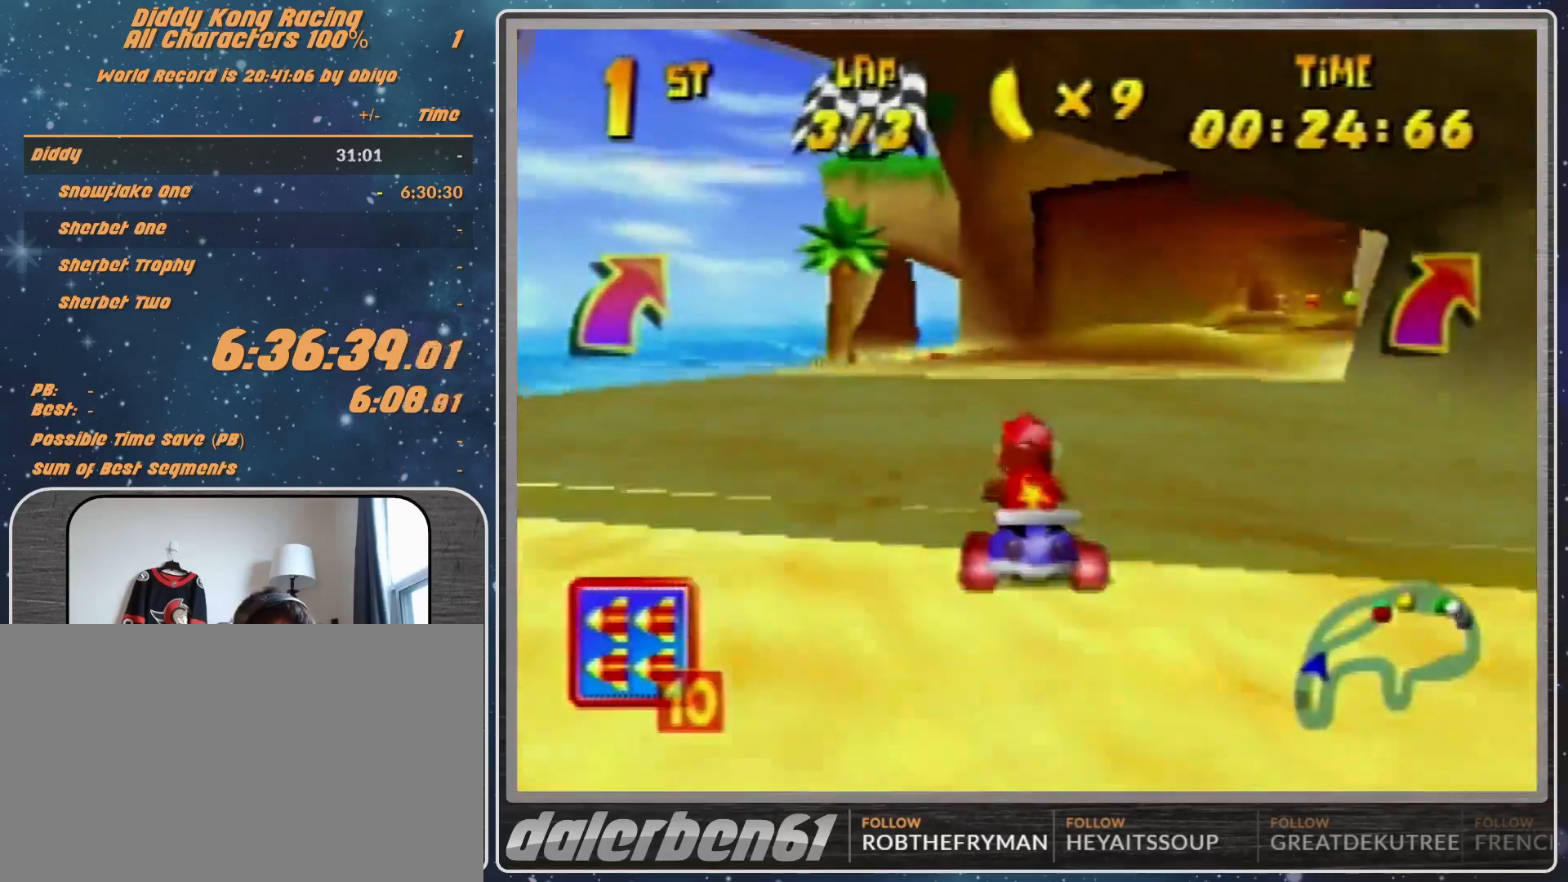
{"buttons": [], "left_stick": "center", "events": [[33, "A", "down"], [133, "A", "up"], [233, "A", "down"], [333, "A", "up"], [400, "A", "down"], [400, "left_stick", "center"], [433, "A", "up"]]}
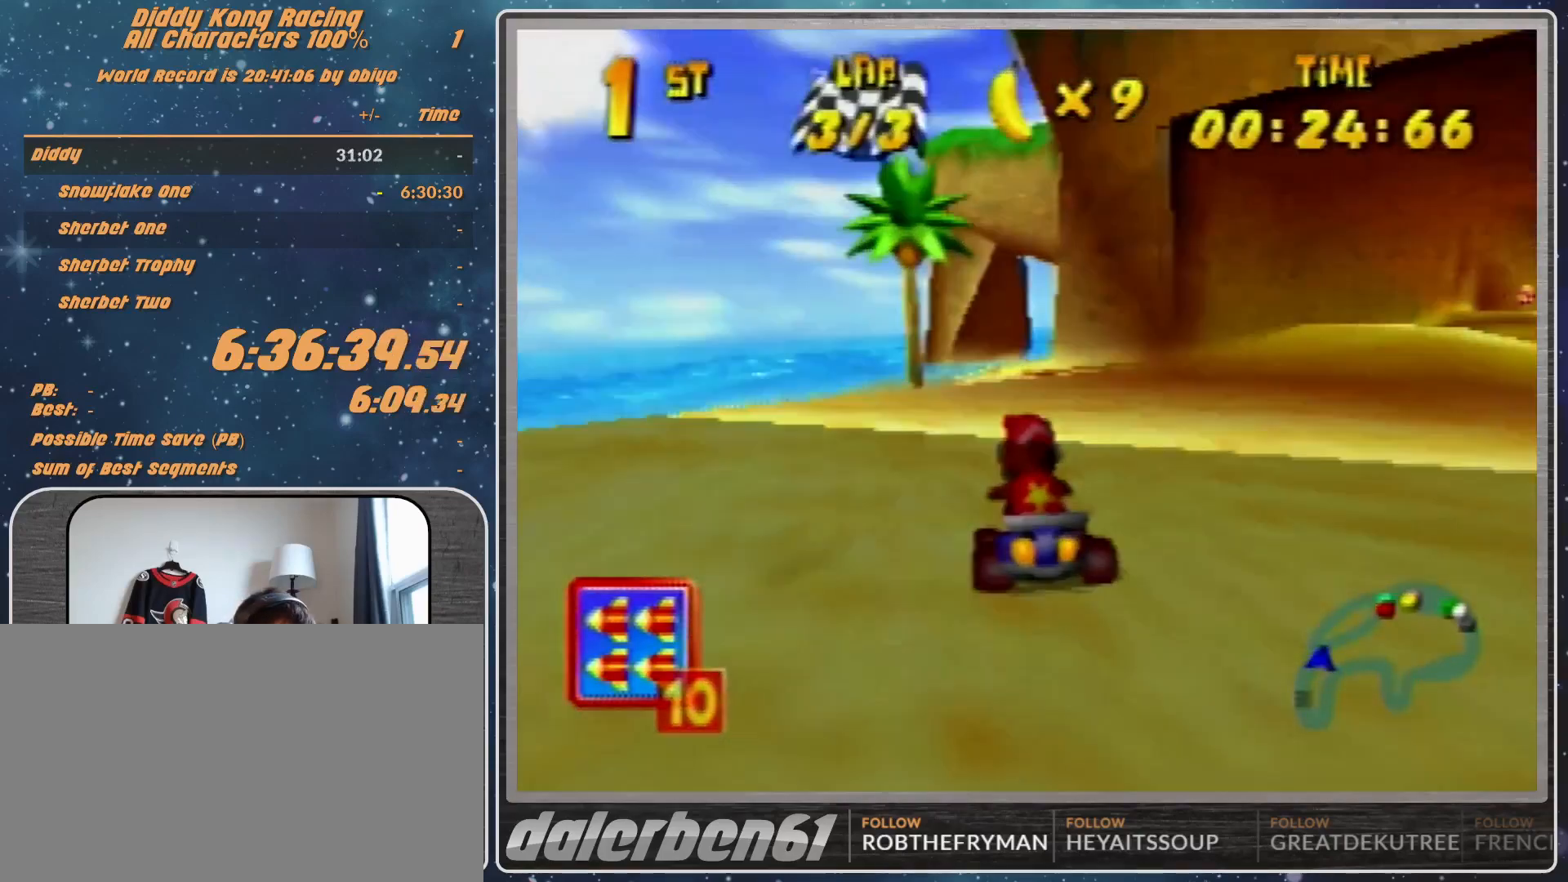
{"buttons": ["A"], "left_stick": "right", "events": [[33, "A", "down"], [67, "A", "up"], [133, "left_stick", "up-right"], [300, "left_stick", "center"], [467, "left_stick", "right"], [500, "A", "down"]]}
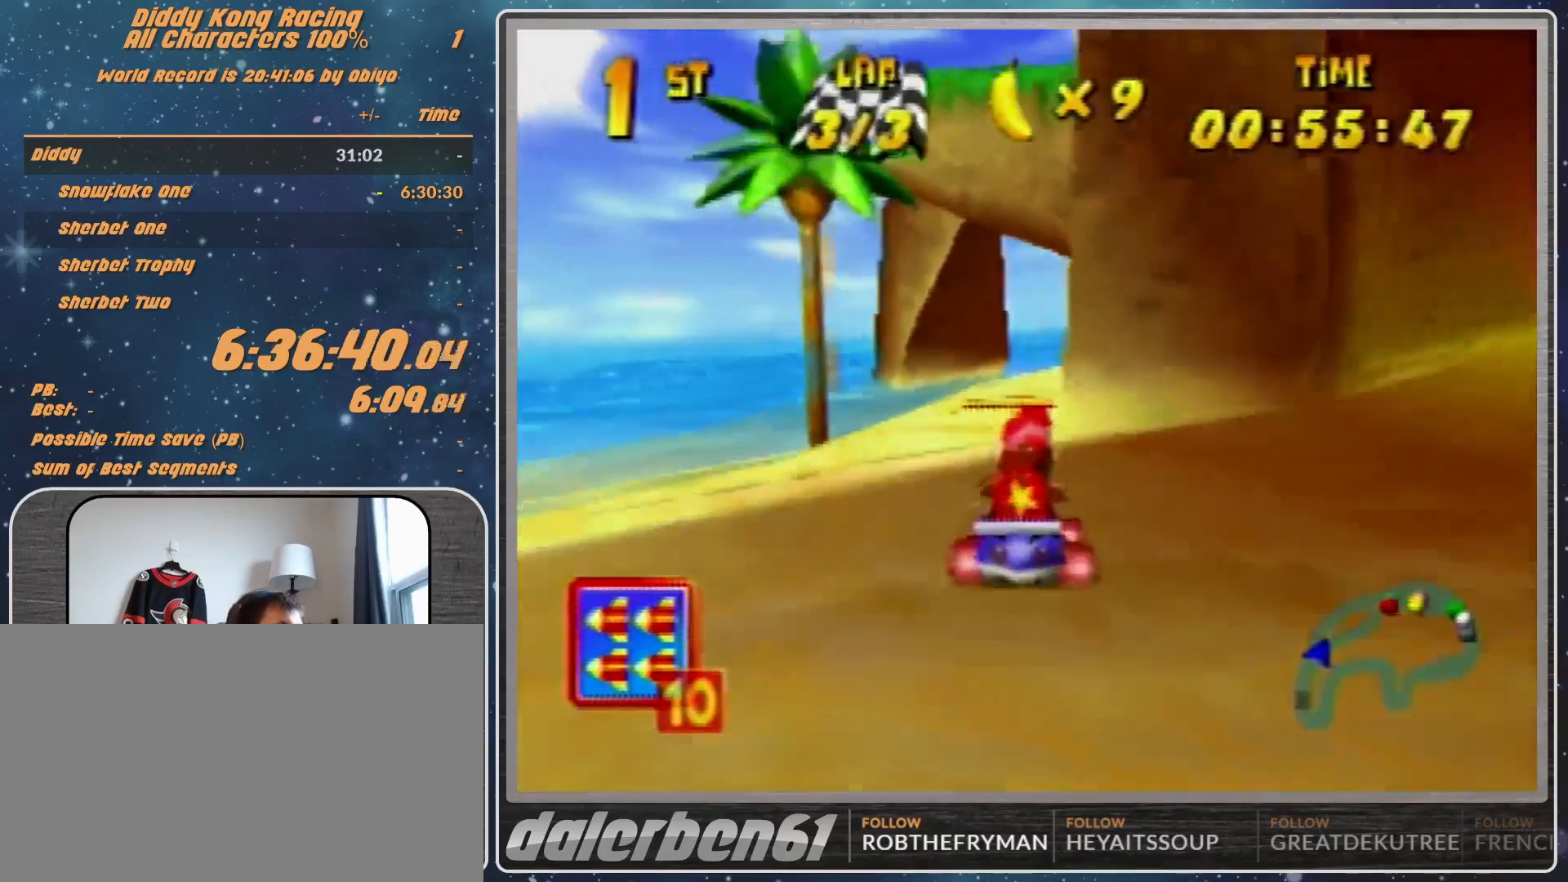
{"buttons": [], "left_stick": "up-right", "events": [[67, "A", "up"], [67, "left_stick", "up-right"]]}
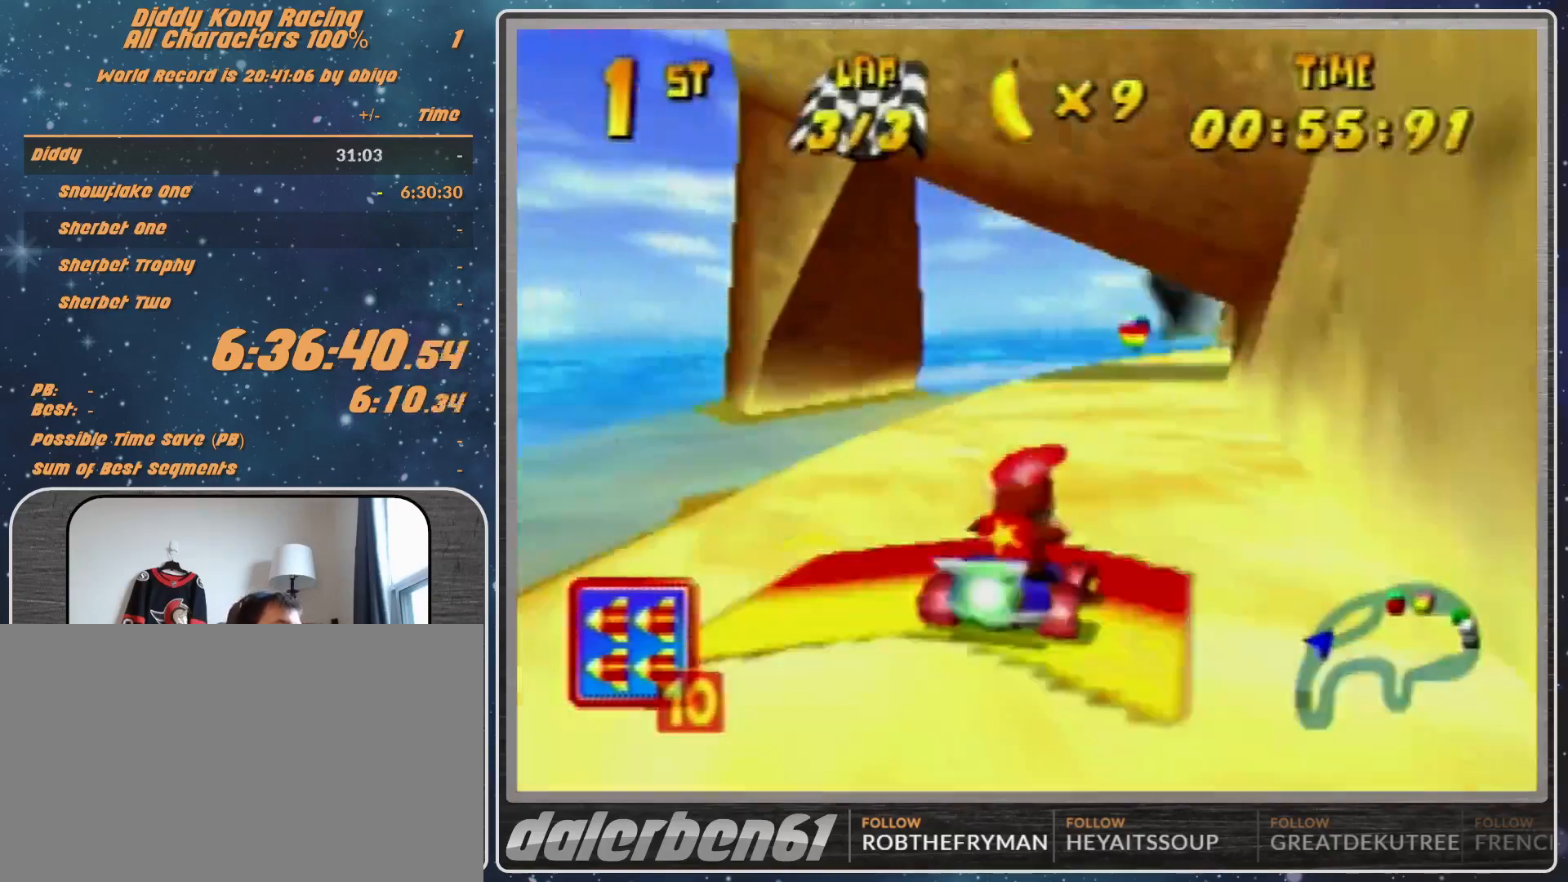
{"buttons": [], "left_stick": "up-left", "events": [[367, "left_stick", "up-left"]]}
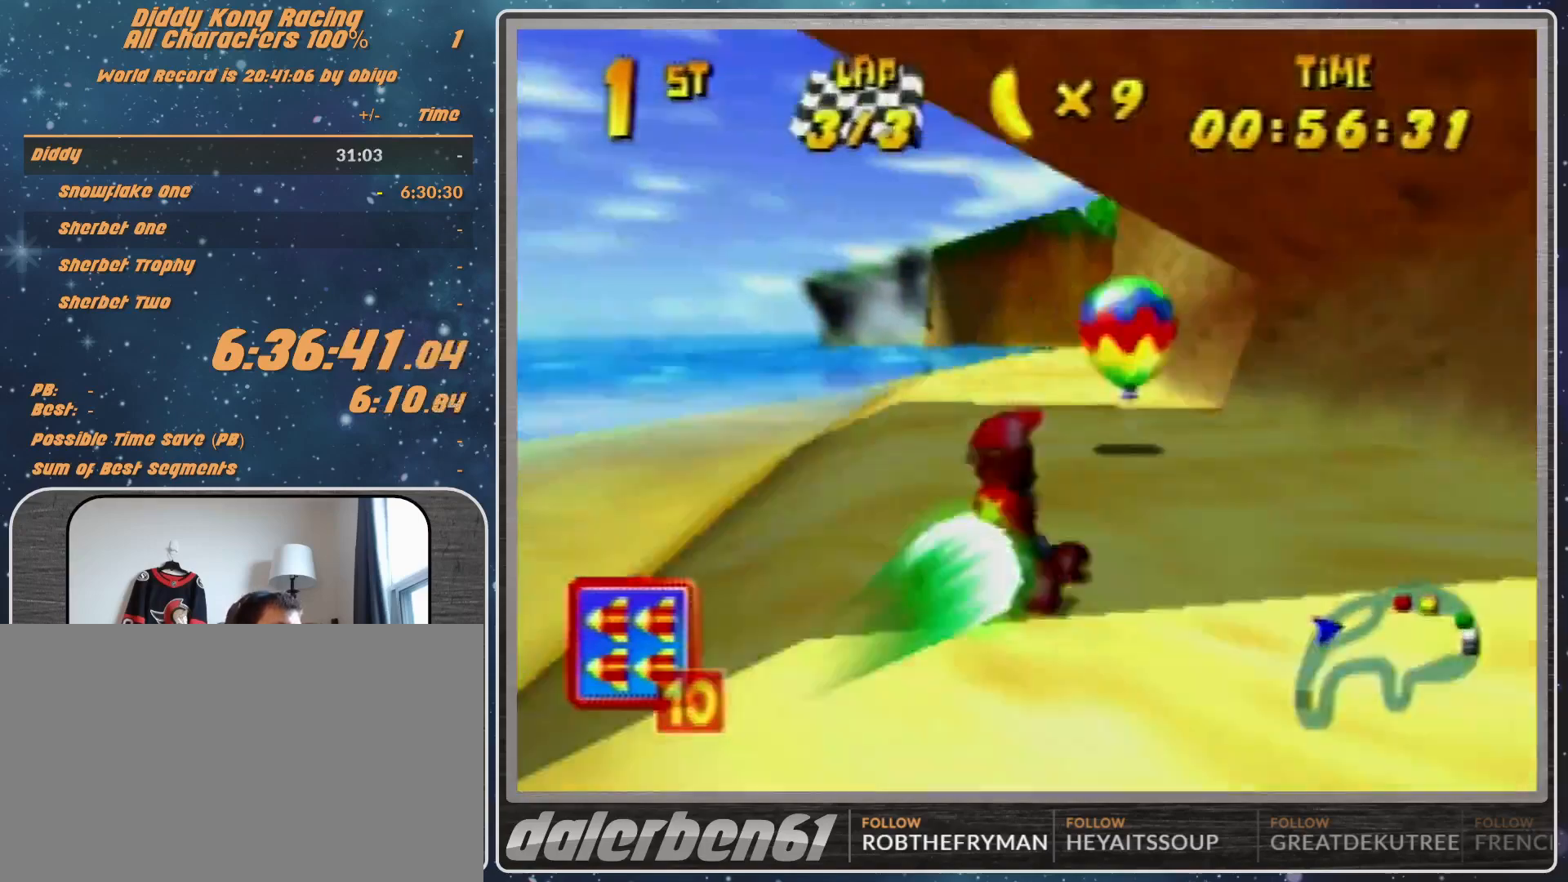
{"buttons": ["R1"], "left_stick": "up-left", "events": [[167, "left_stick", "center"], [333, "left_stick", "up-left"], [400, "R1", "down"]]}
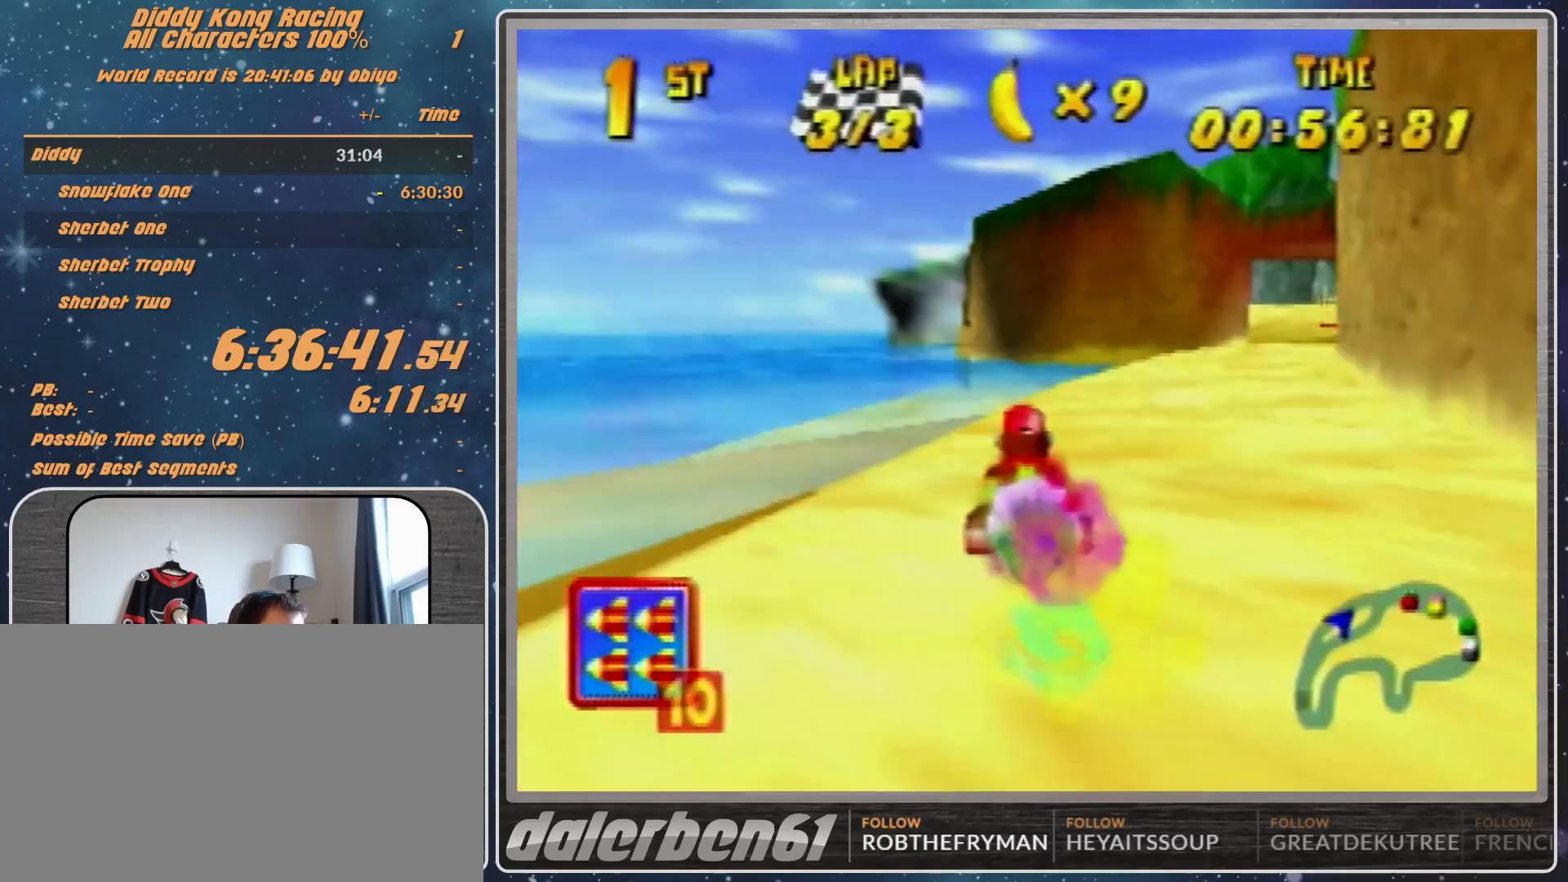
{"buttons": ["A"], "left_stick": "down", "events": [[167, "left_stick", "right"], [233, "left_stick", "down"], [267, "R1", "up"], [400, "A", "down"]]}
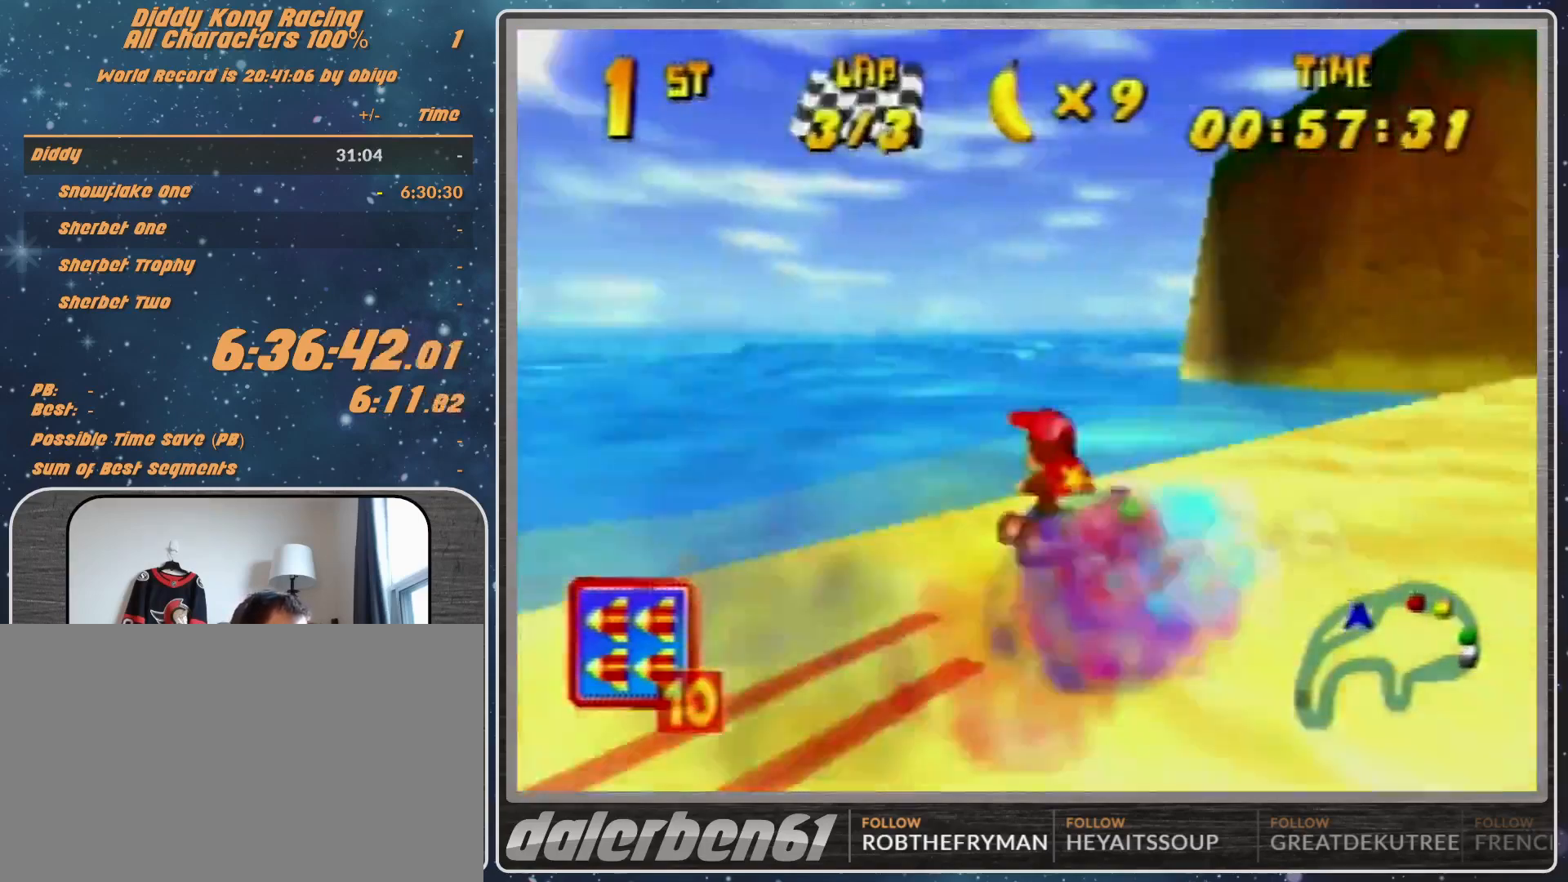
{"buttons": ["A"], "left_stick": "center", "events": [[100, "left_stick", "center"], [200, "left_stick", "right"], [367, "left_stick", "center"]]}
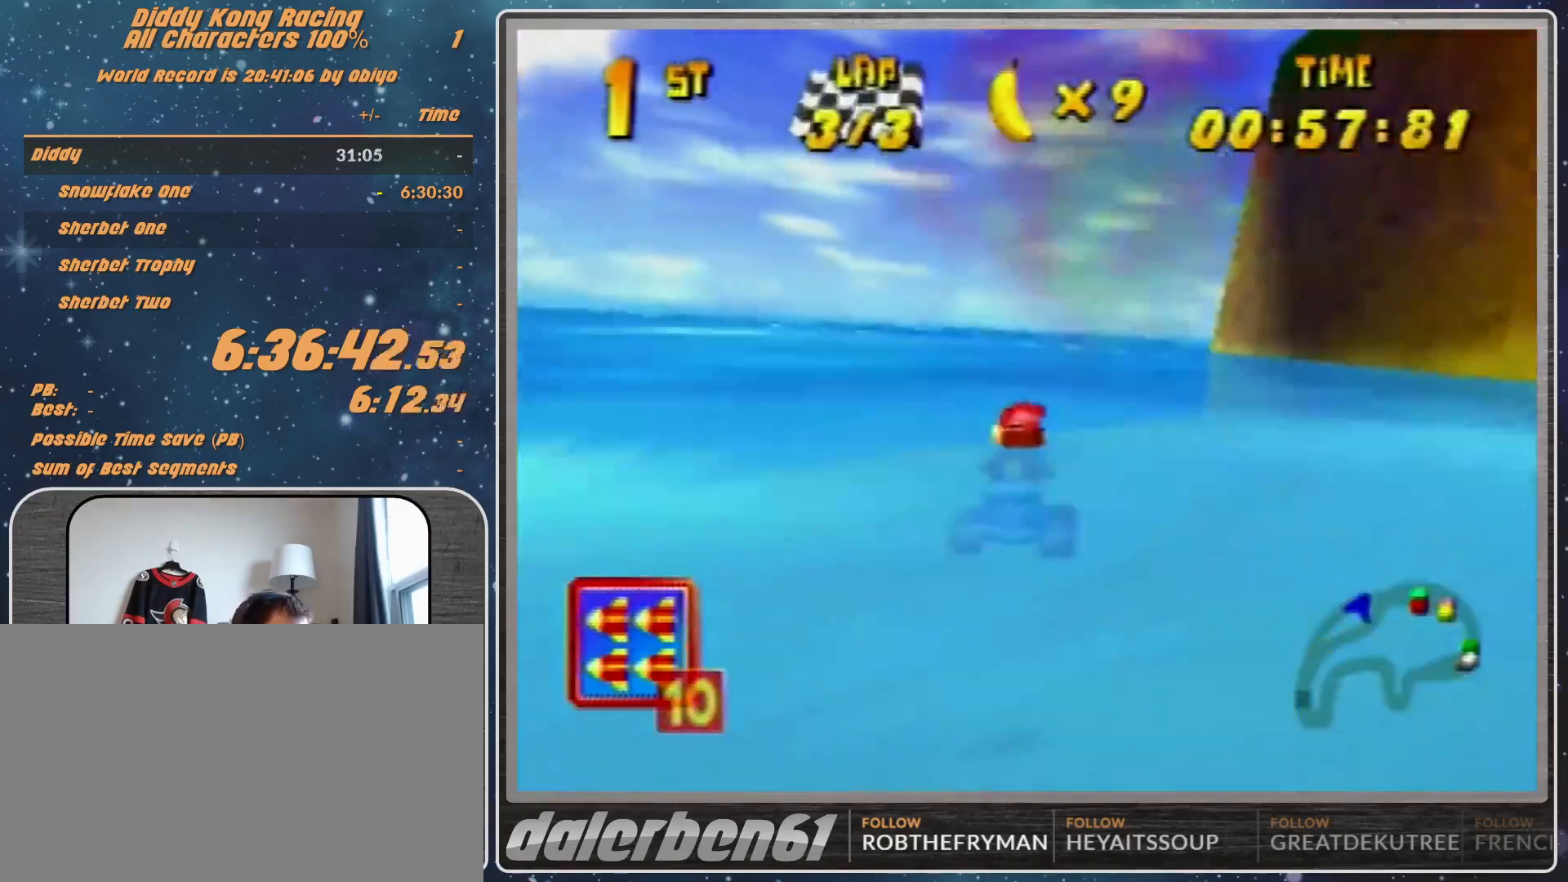
{"buttons": ["A"], "left_stick": "up-right", "events": [[133, "left_stick", "right"], [233, "left_stick", "up-right"]]}
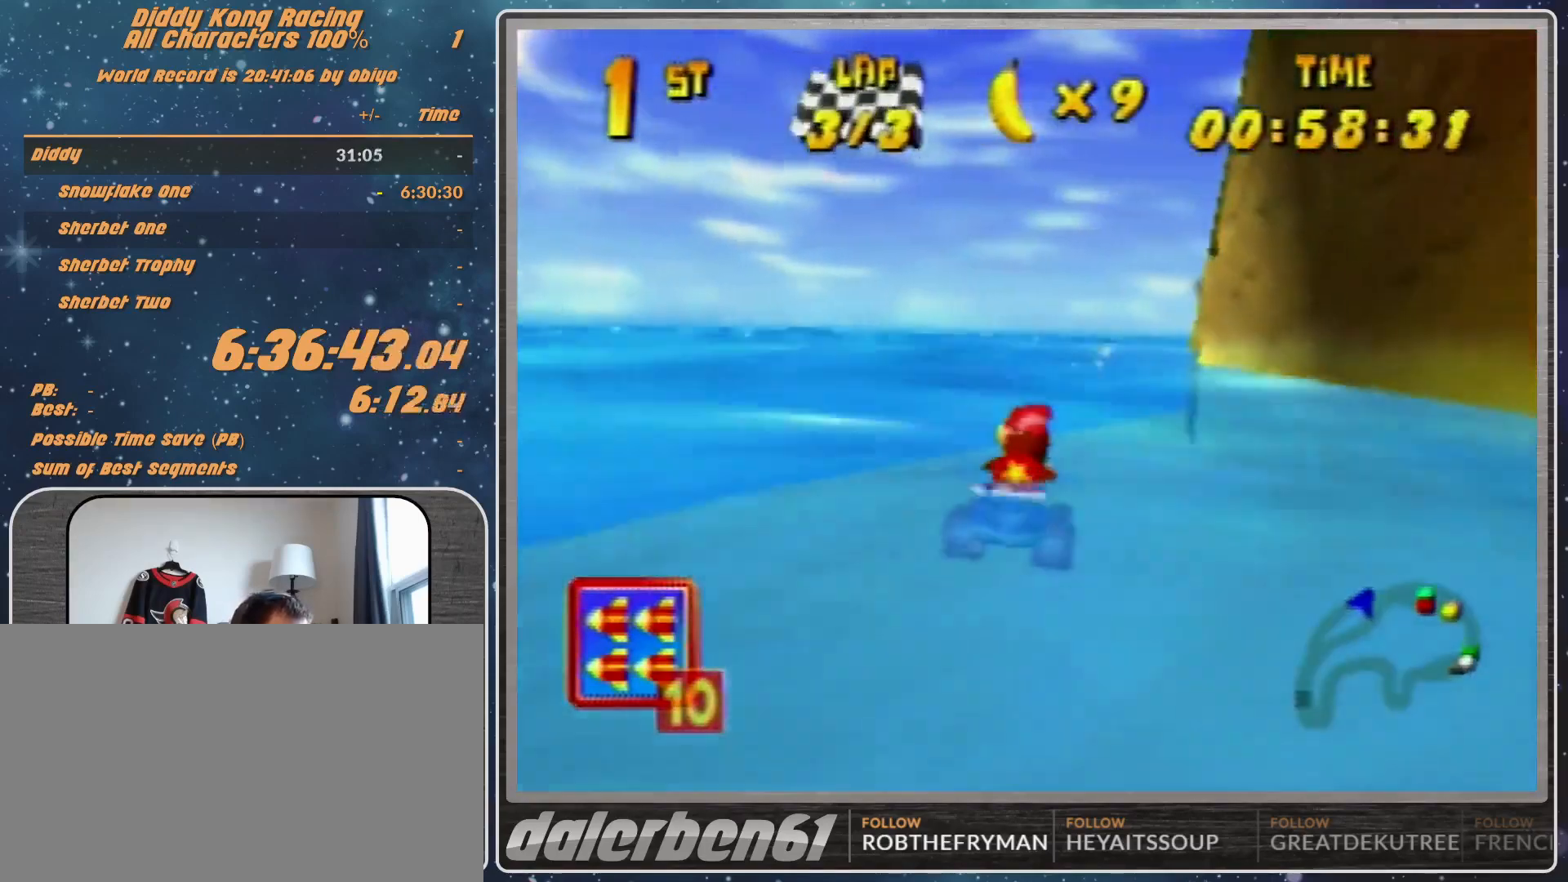
{"buttons": ["A"], "left_stick": "center", "events": [[100, "left_stick", "center"]]}
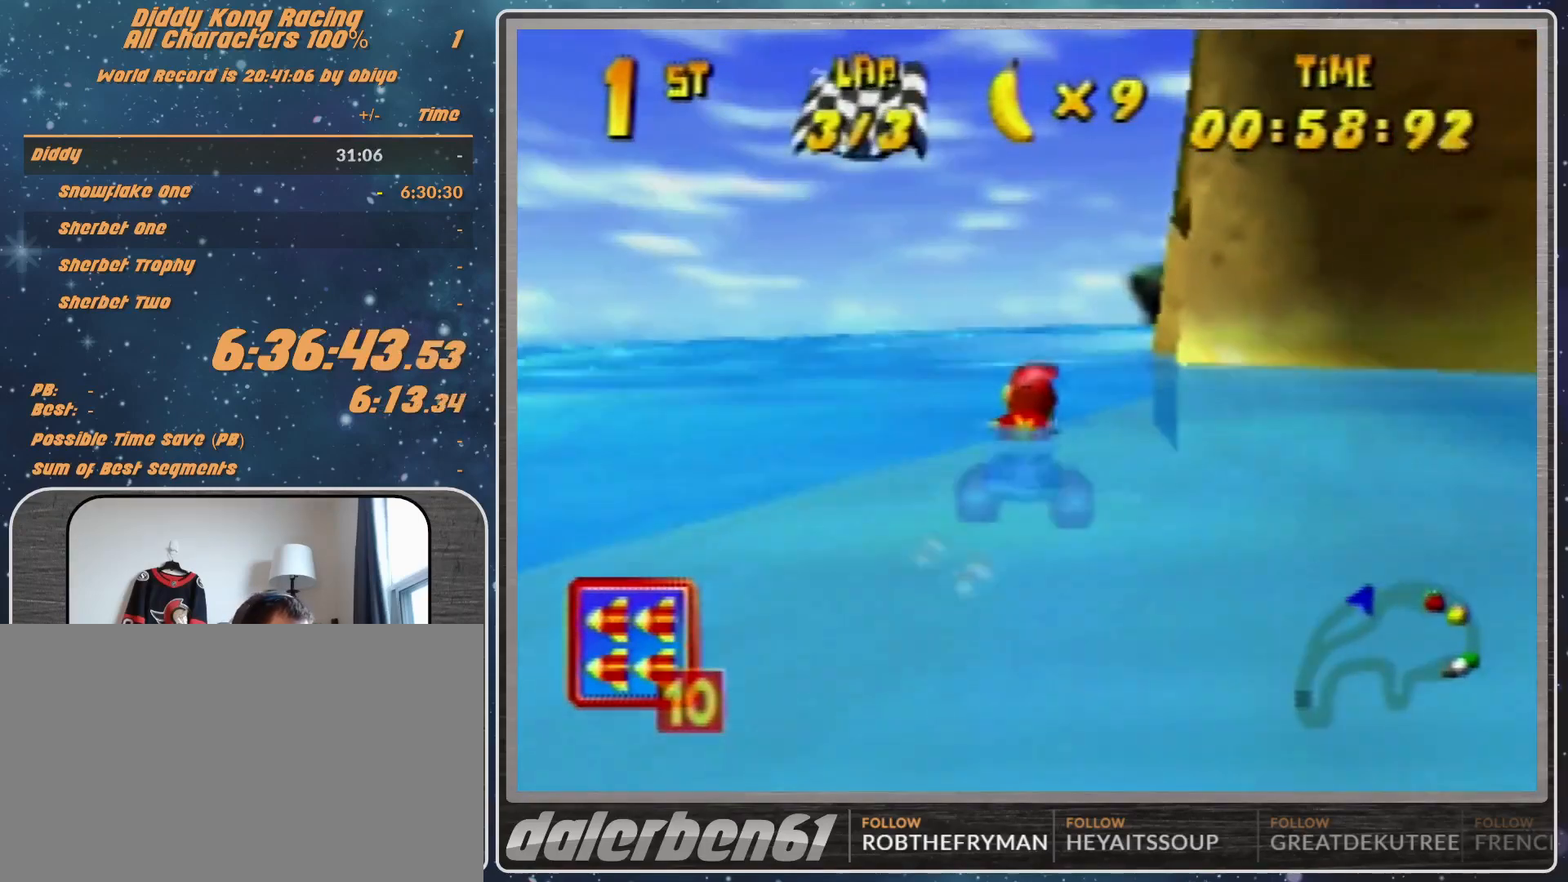
{"buttons": ["A"], "left_stick": "center", "events": [[67, "left_stick", "up-right"], [233, "left_stick", "center"]]}
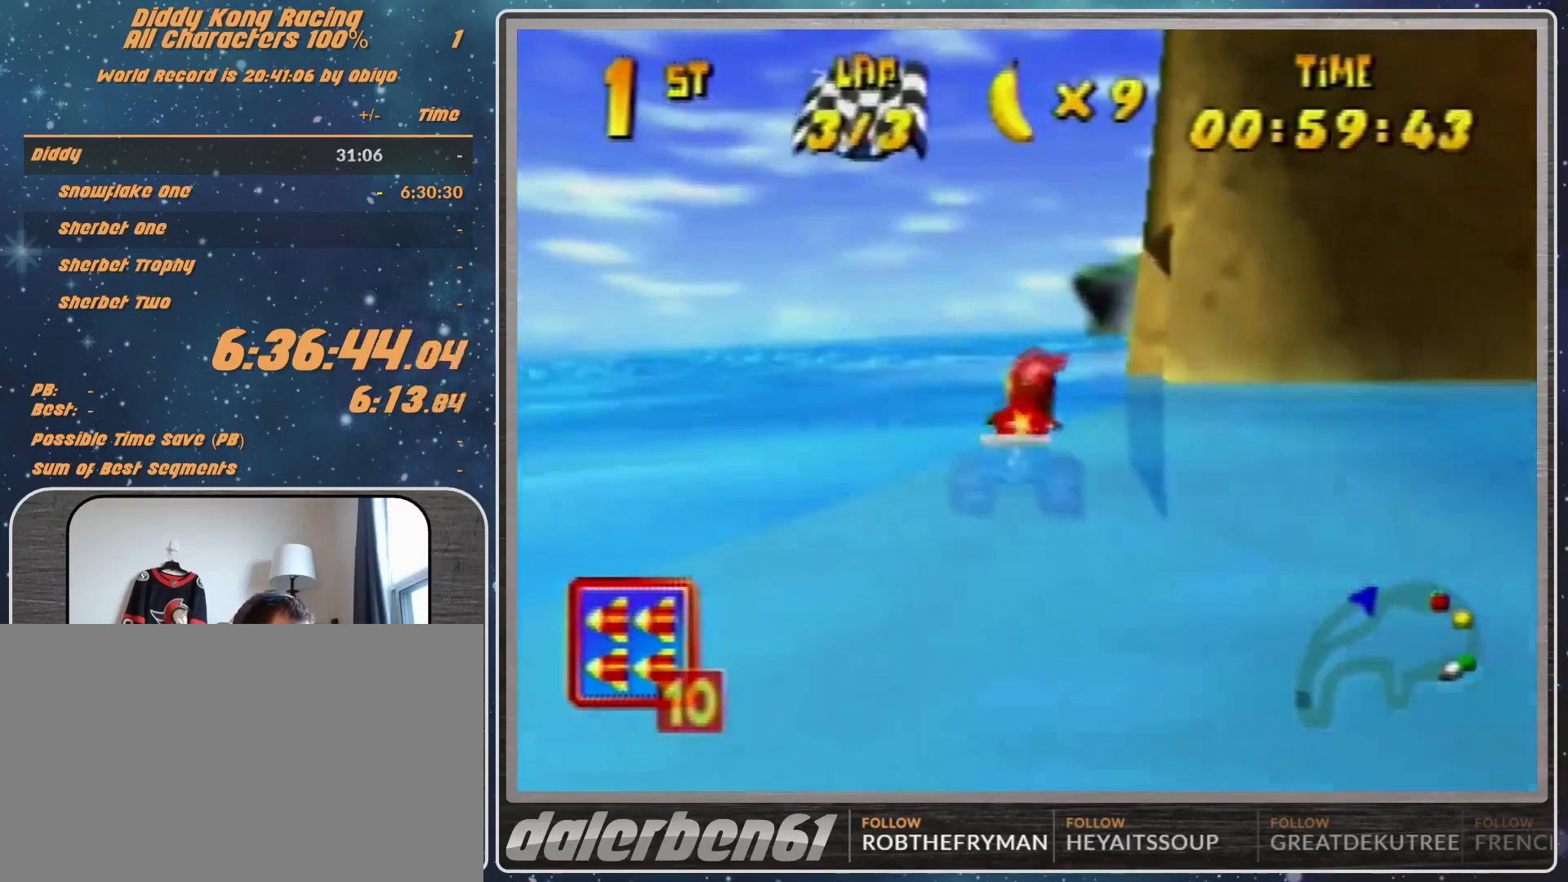
{"buttons": ["A"], "left_stick": "center", "events": []}
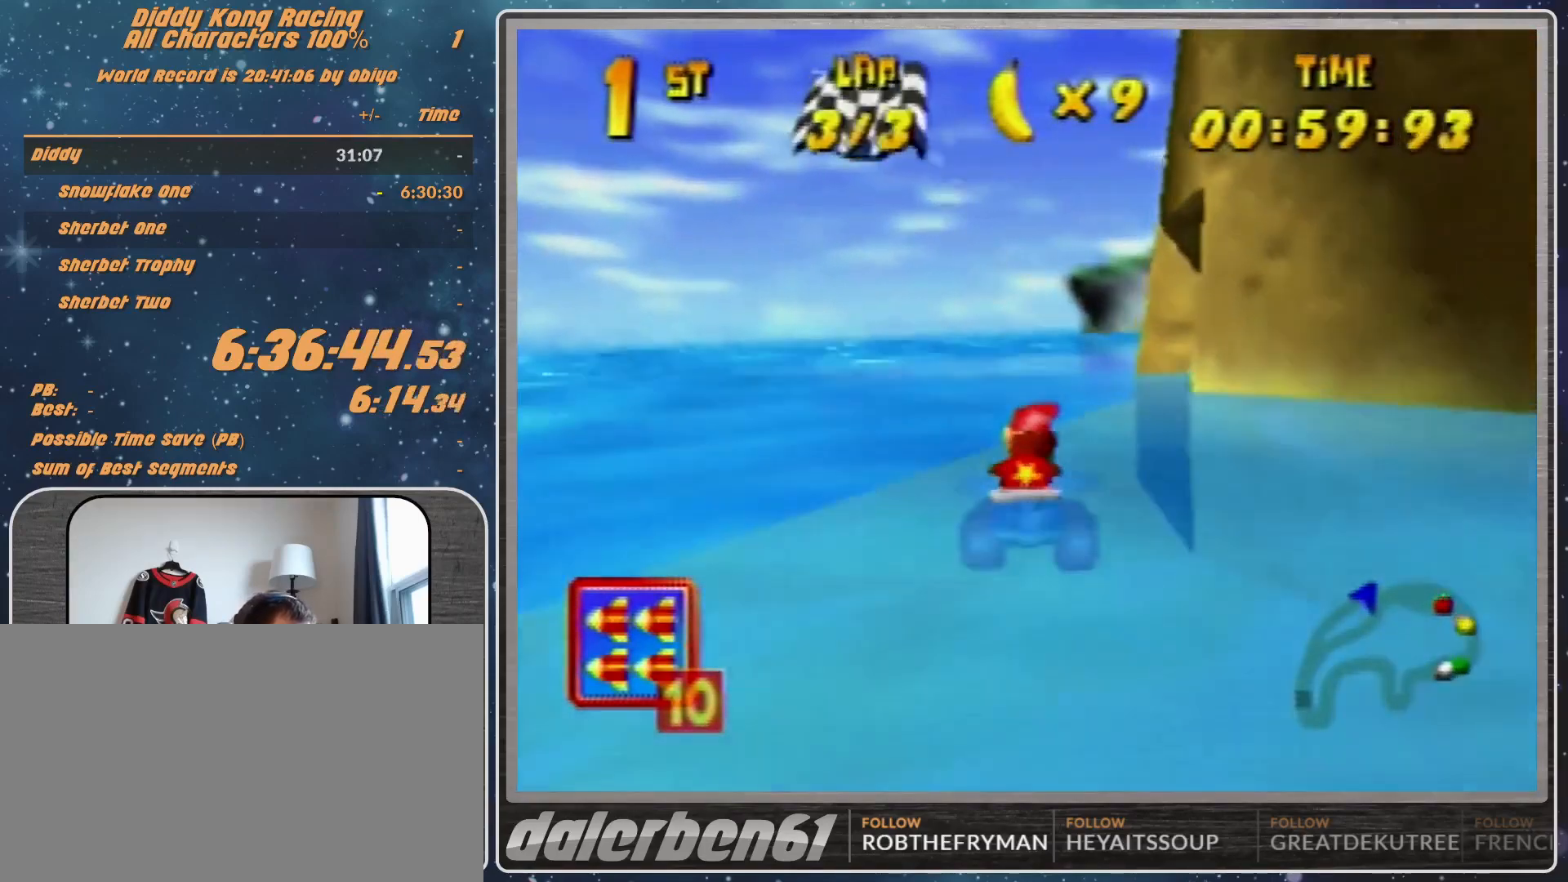
{"buttons": ["A"], "left_stick": "right", "events": [[33, "left_stick", "right"], [233, "left_stick", "center"], [467, "left_stick", "right"]]}
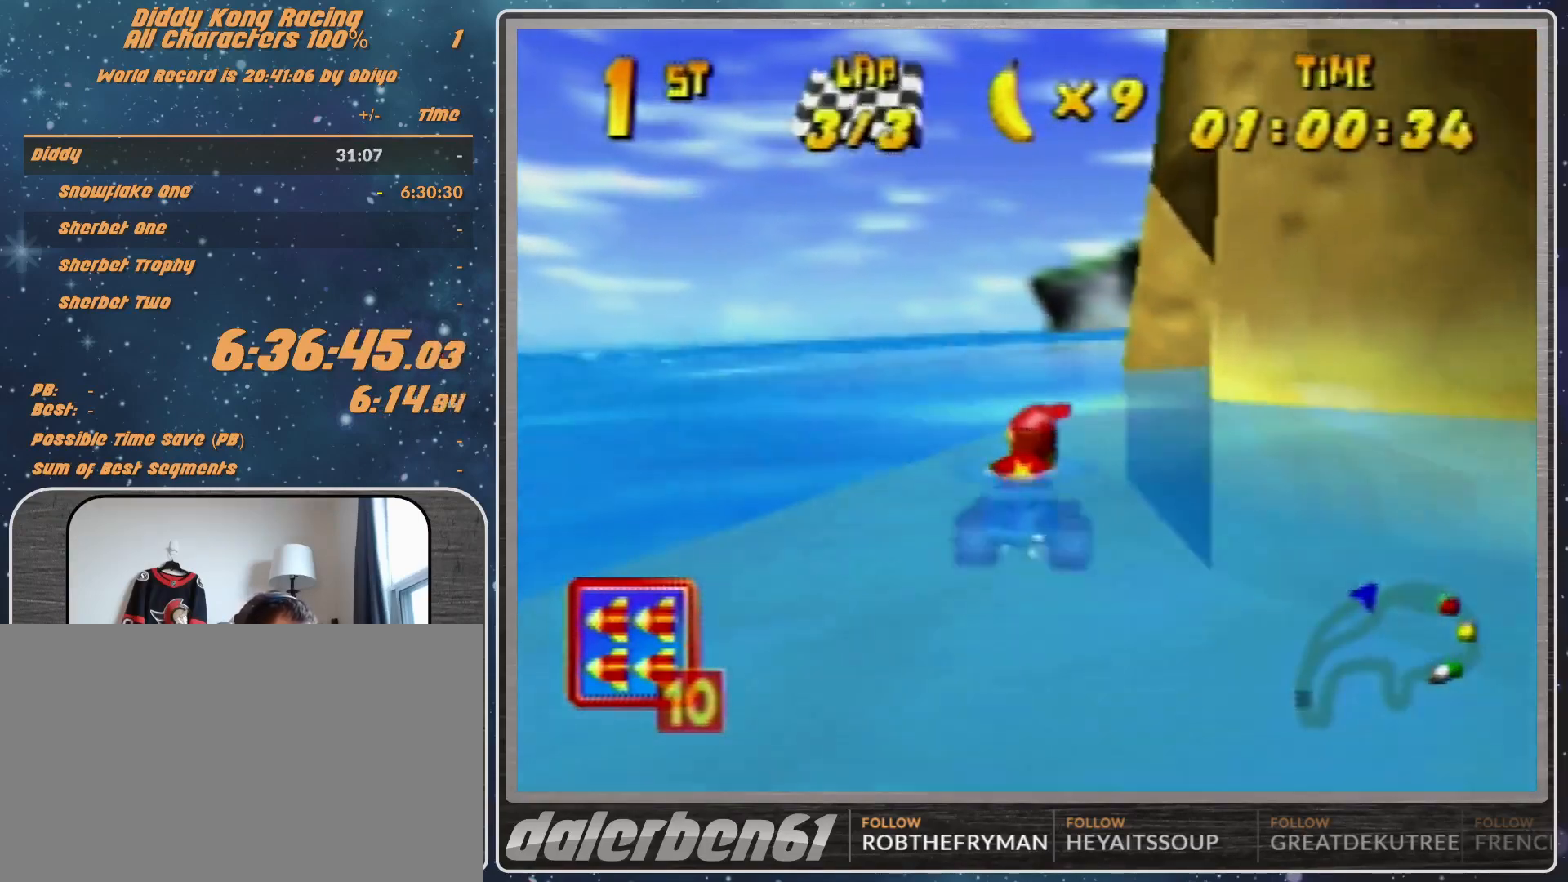
{"buttons": ["A"], "left_stick": "right", "events": []}
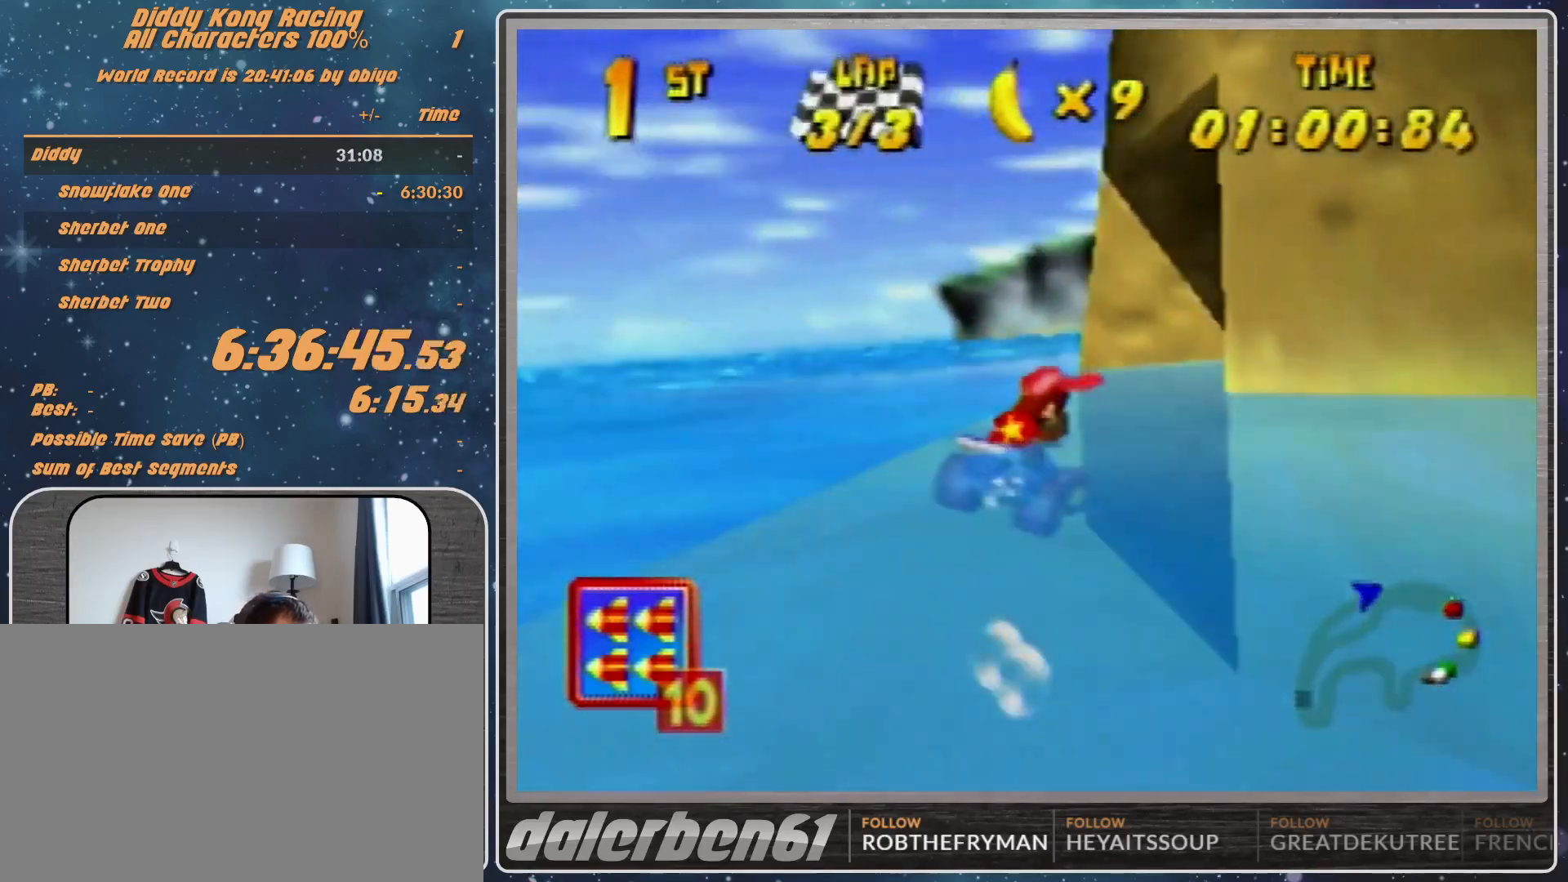
{"buttons": ["A"], "left_stick": "right", "events": [[167, "left_stick", "center"], [233, "left_stick", "right"]]}
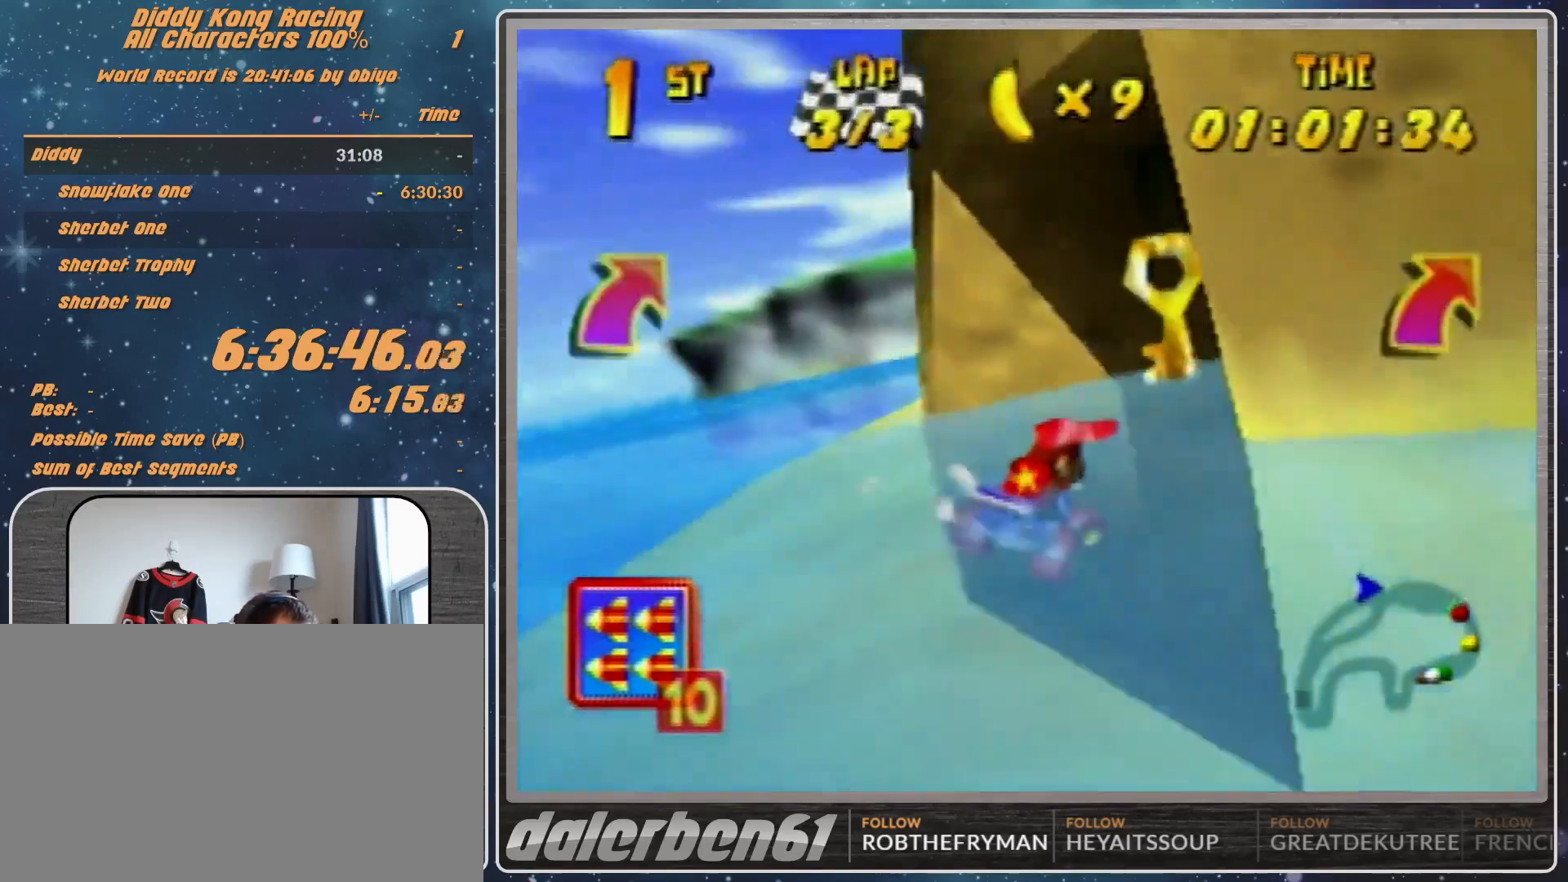
{"buttons": ["A"], "left_stick": "right", "events": []}
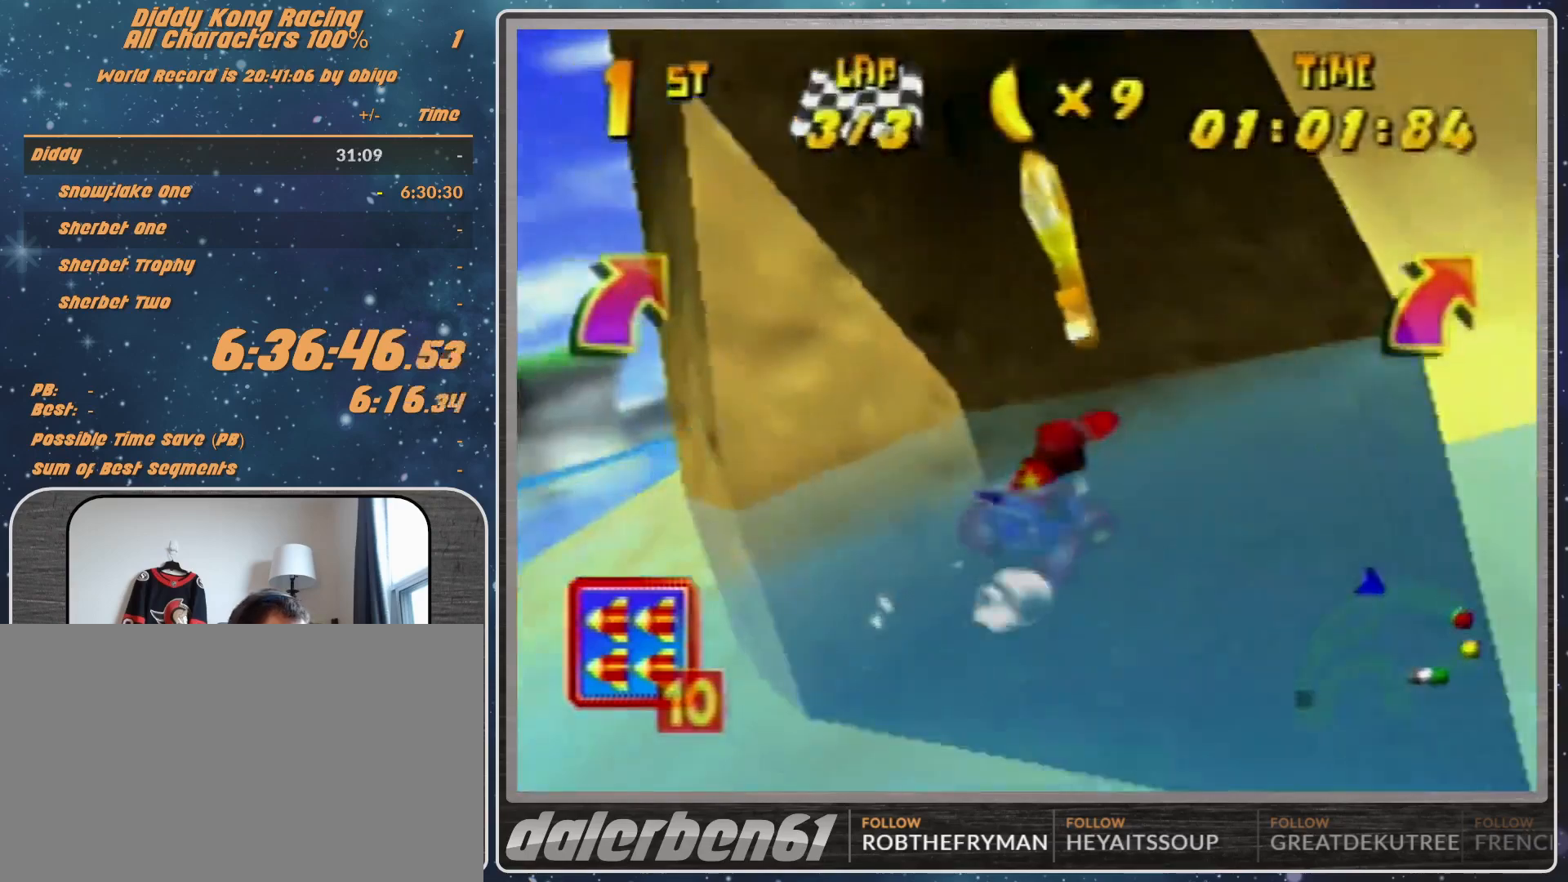
{"buttons": ["B"], "left_stick": "down", "events": [[33, "left_stick", "up-right"], [133, "left_stick", "left"], [367, "A", "up"], [367, "left_stick", "down"], [467, "B", "down"]]}
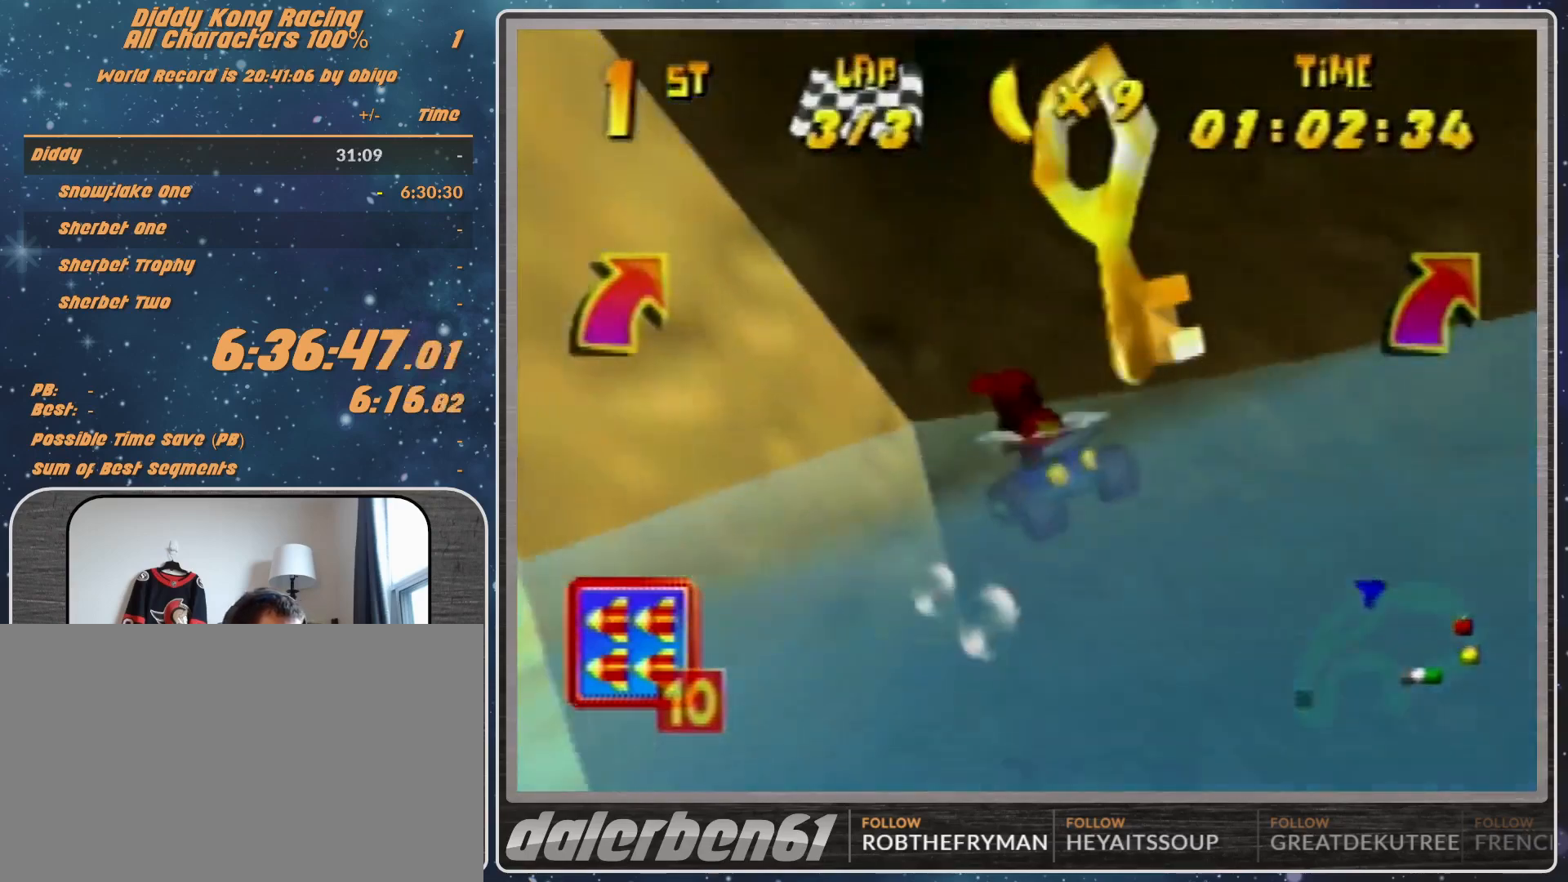
{"buttons": ["B"], "left_stick": "down-left", "events": [[300, "left_stick", "down-left"]]}
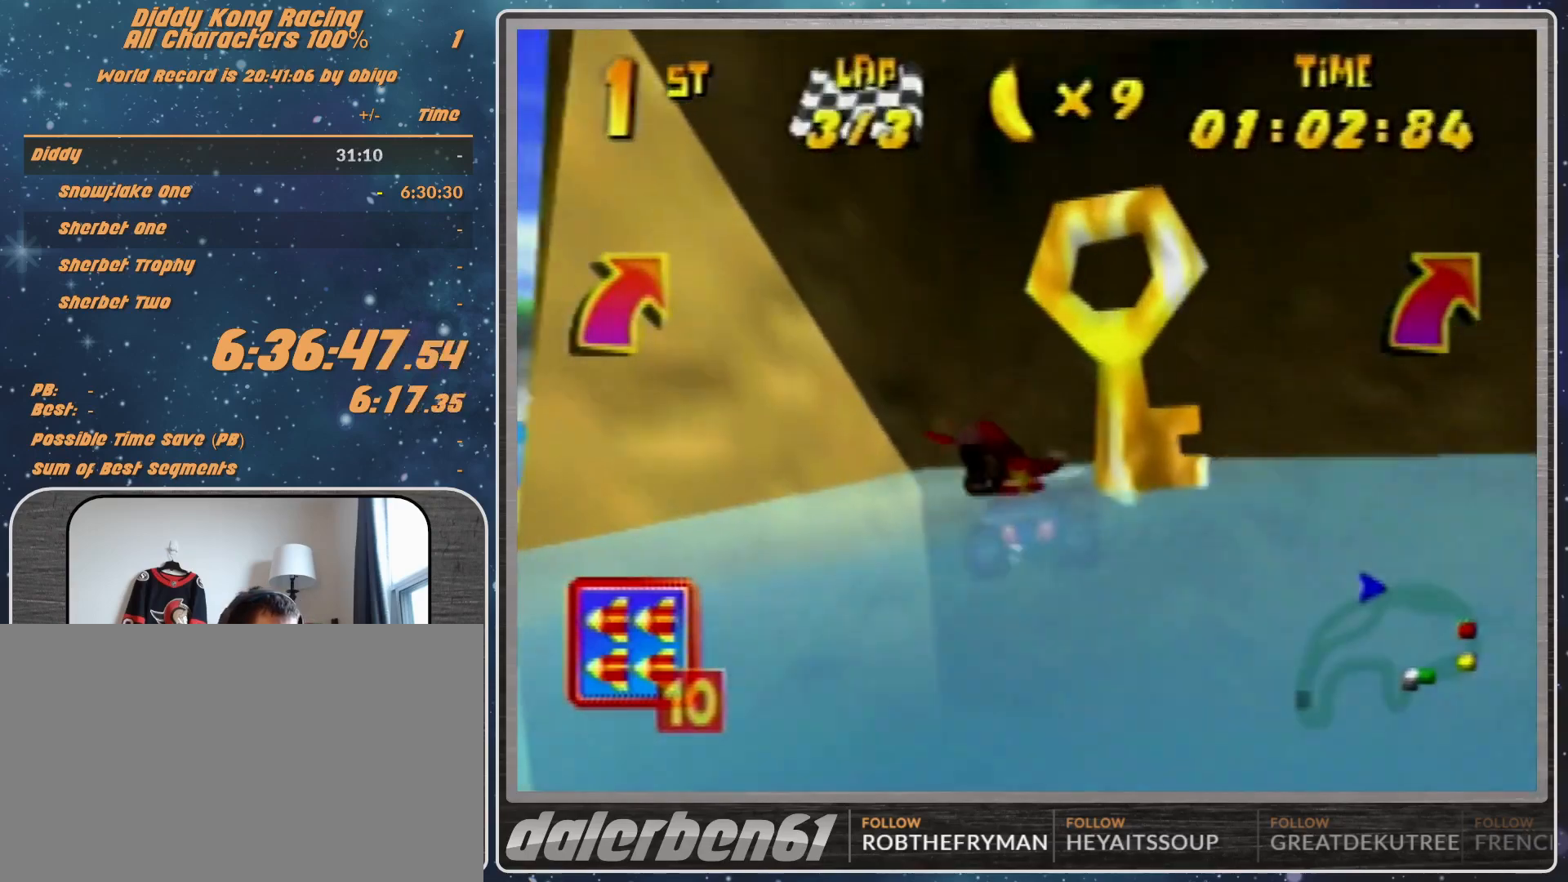
{"buttons": ["A"], "left_stick": "up-right", "events": [[300, "A", "down"], [300, "B", "up"], [467, "left_stick", "up-right"]]}
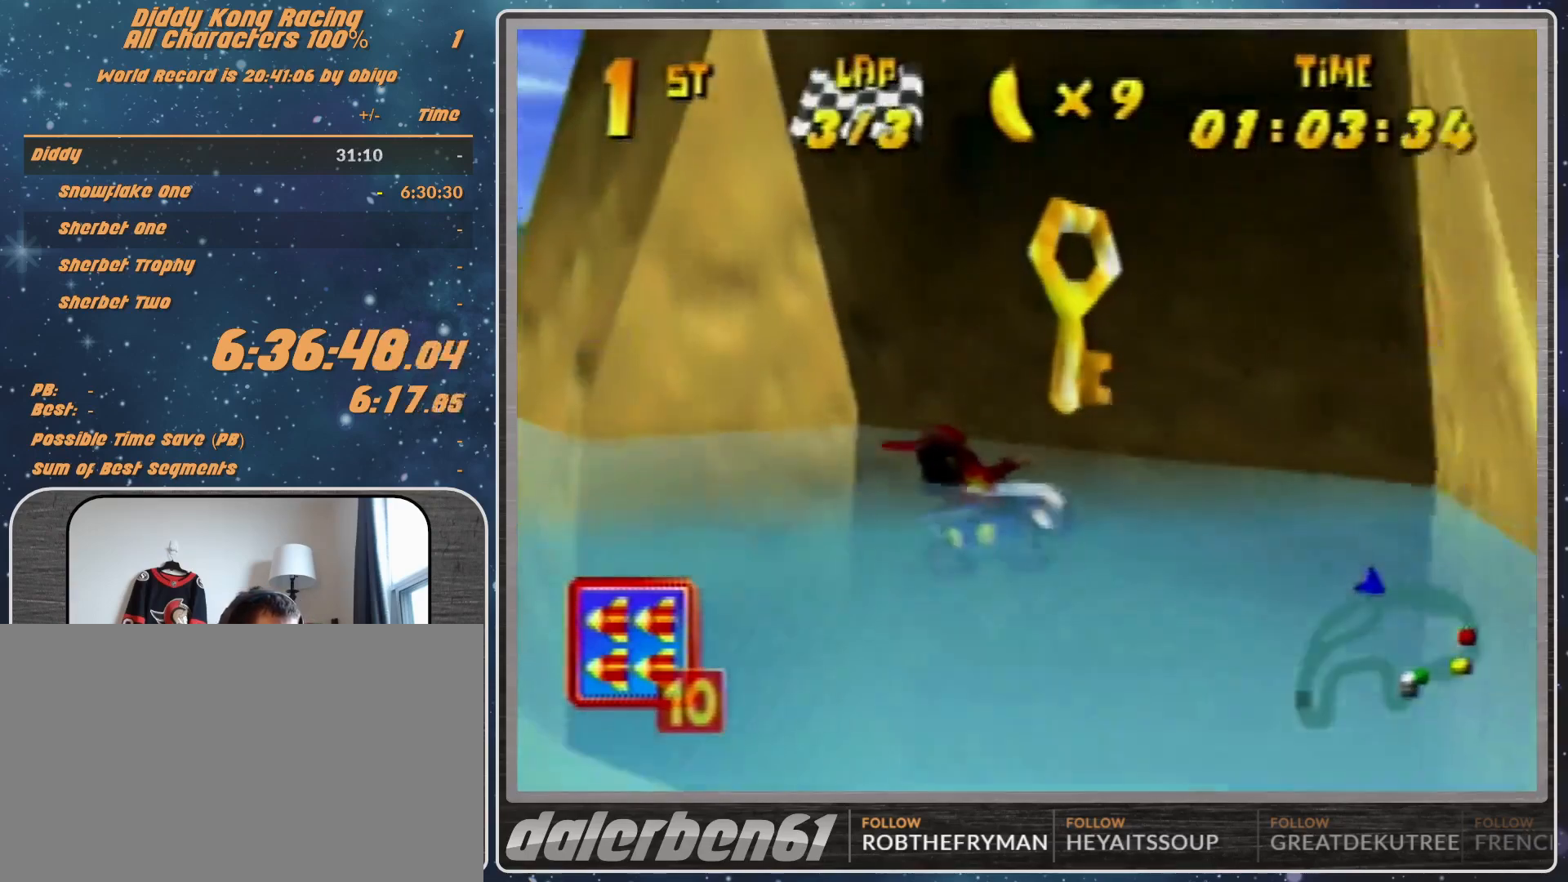
{"buttons": ["A"], "left_stick": "left", "events": [[367, "left_stick", "up-left"], [467, "left_stick", "left"]]}
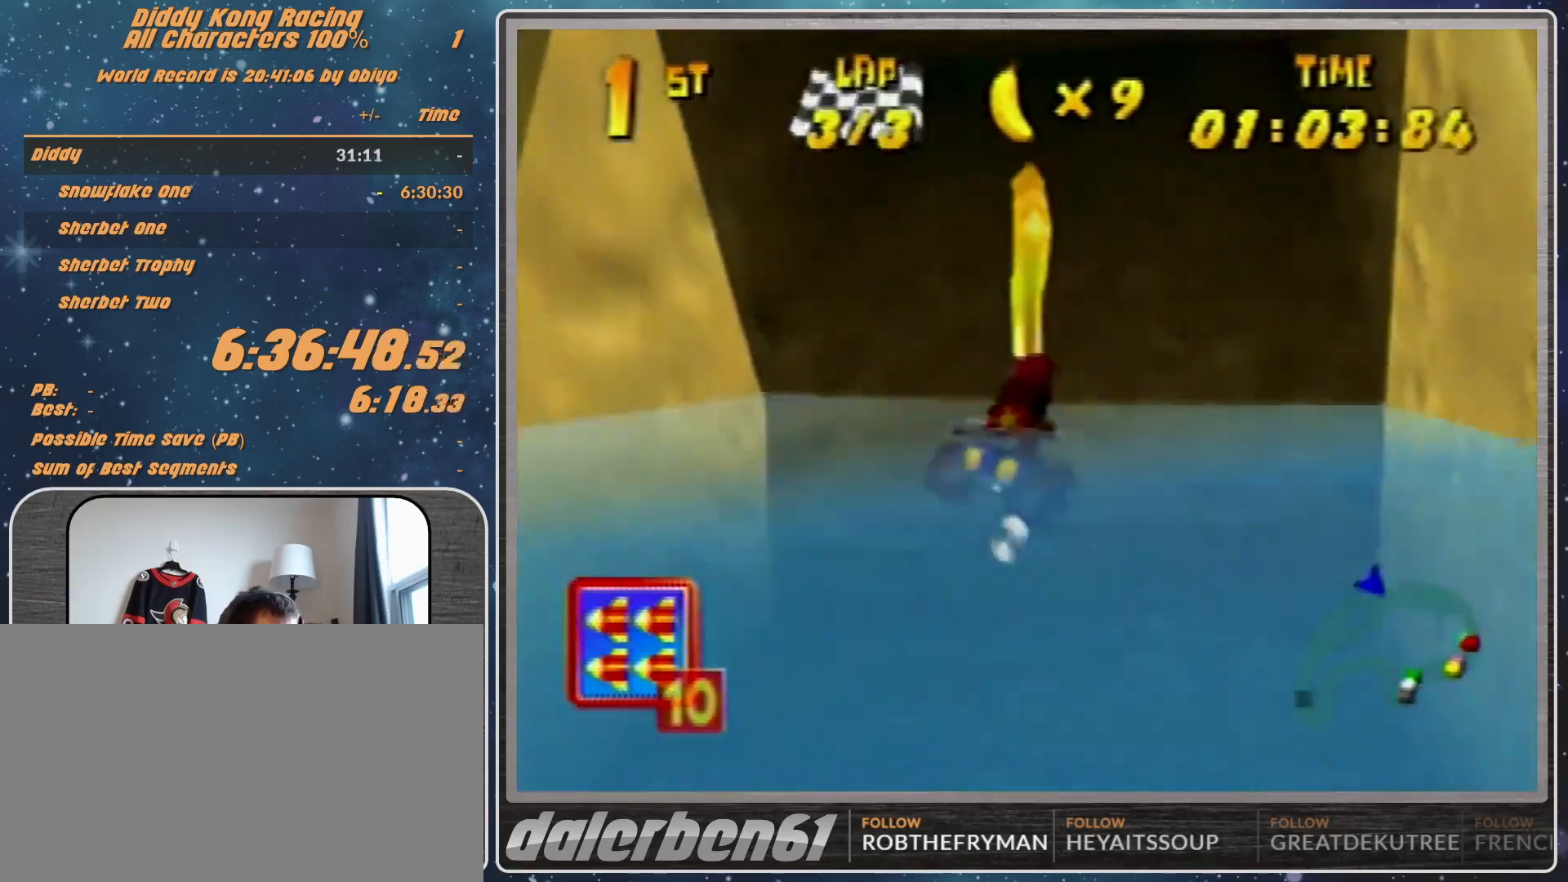
{"buttons": ["B"], "left_stick": "down", "events": [[133, "A", "up"], [200, "B", "down"], [200, "left_stick", "down"]]}